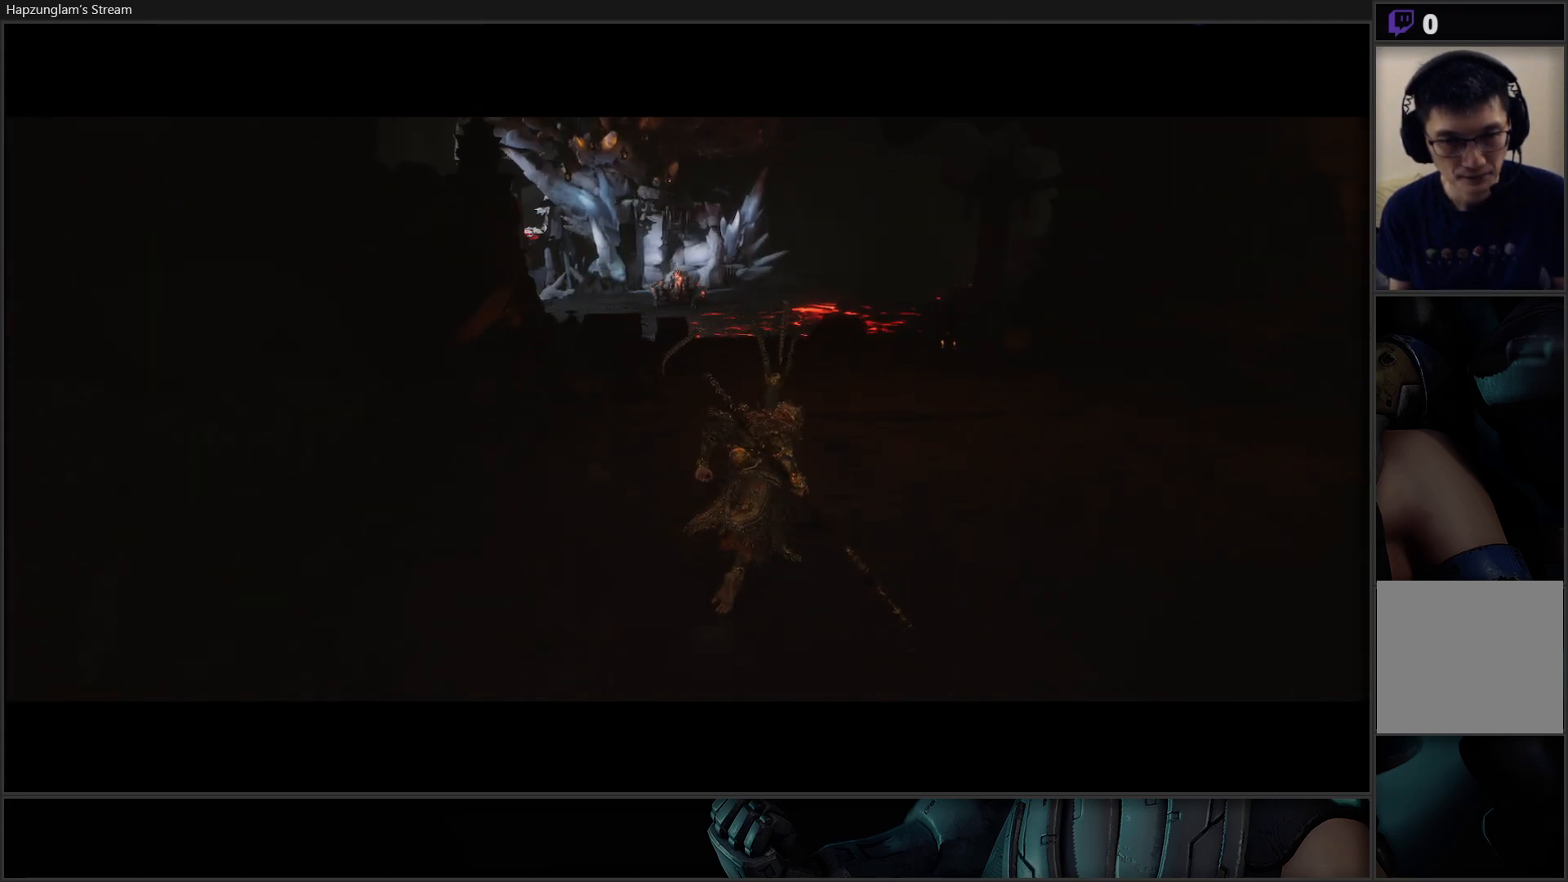
Gameplay with a controller (Xbox layout); each line is a JSON object with the inputs held at the frame after it. "events" lists button and stick changes between this image and that frame as [ms after this image, input, new state], when the widget could be followed in between. Not read: START.
{"buttons": ["R2"], "left_stick": "up", "right_stick": "center", "events": [[267, "R2", "down"]]}
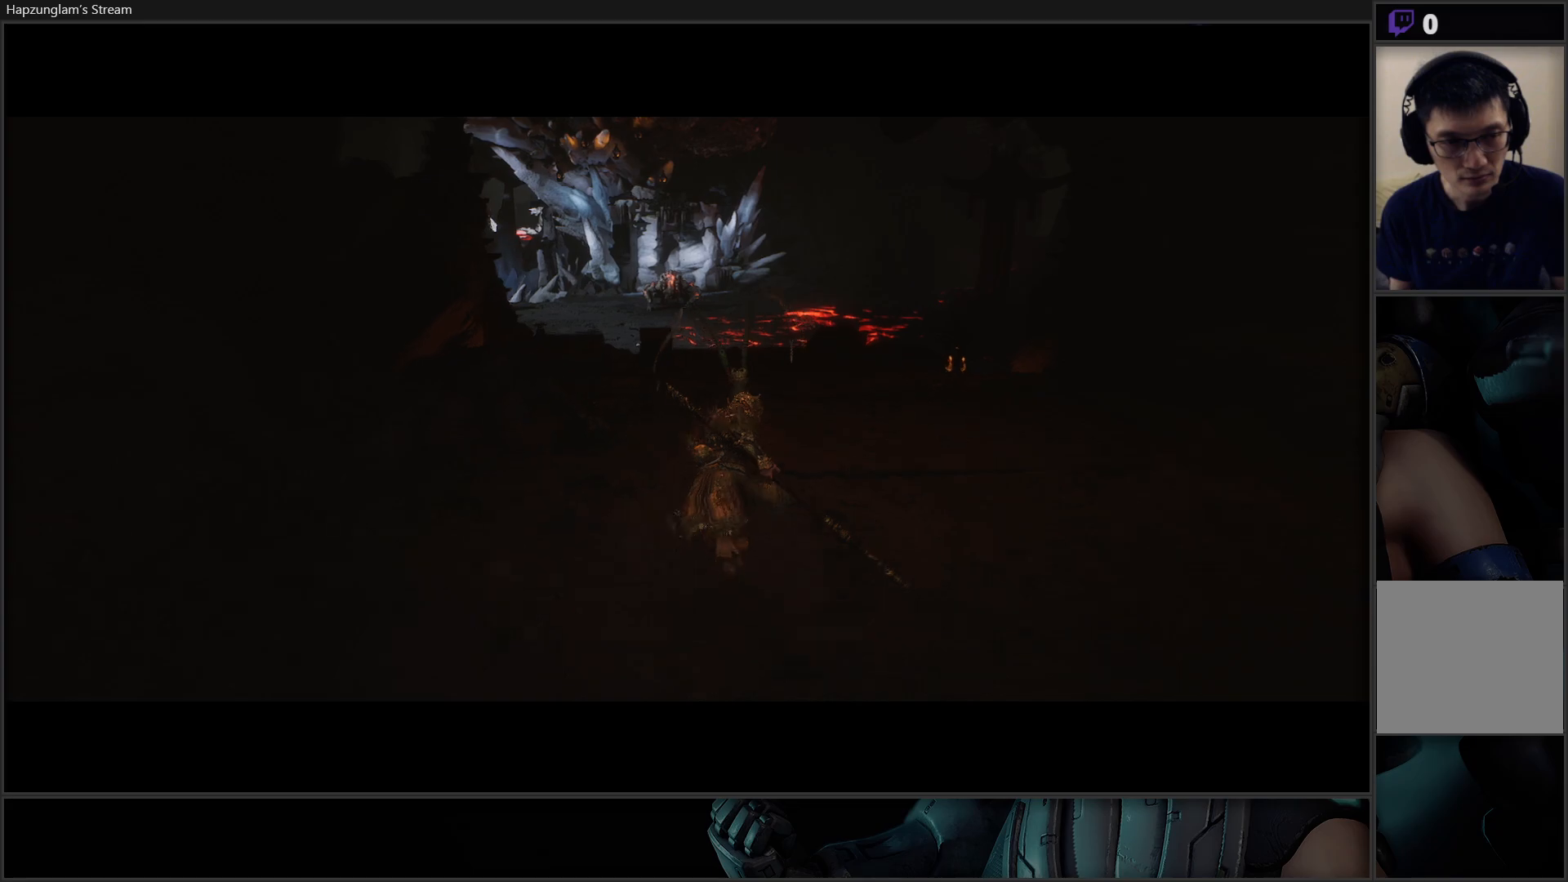
{"buttons": [], "left_stick": "up", "right_stick": "center", "events": [[334, "R2", "up"]]}
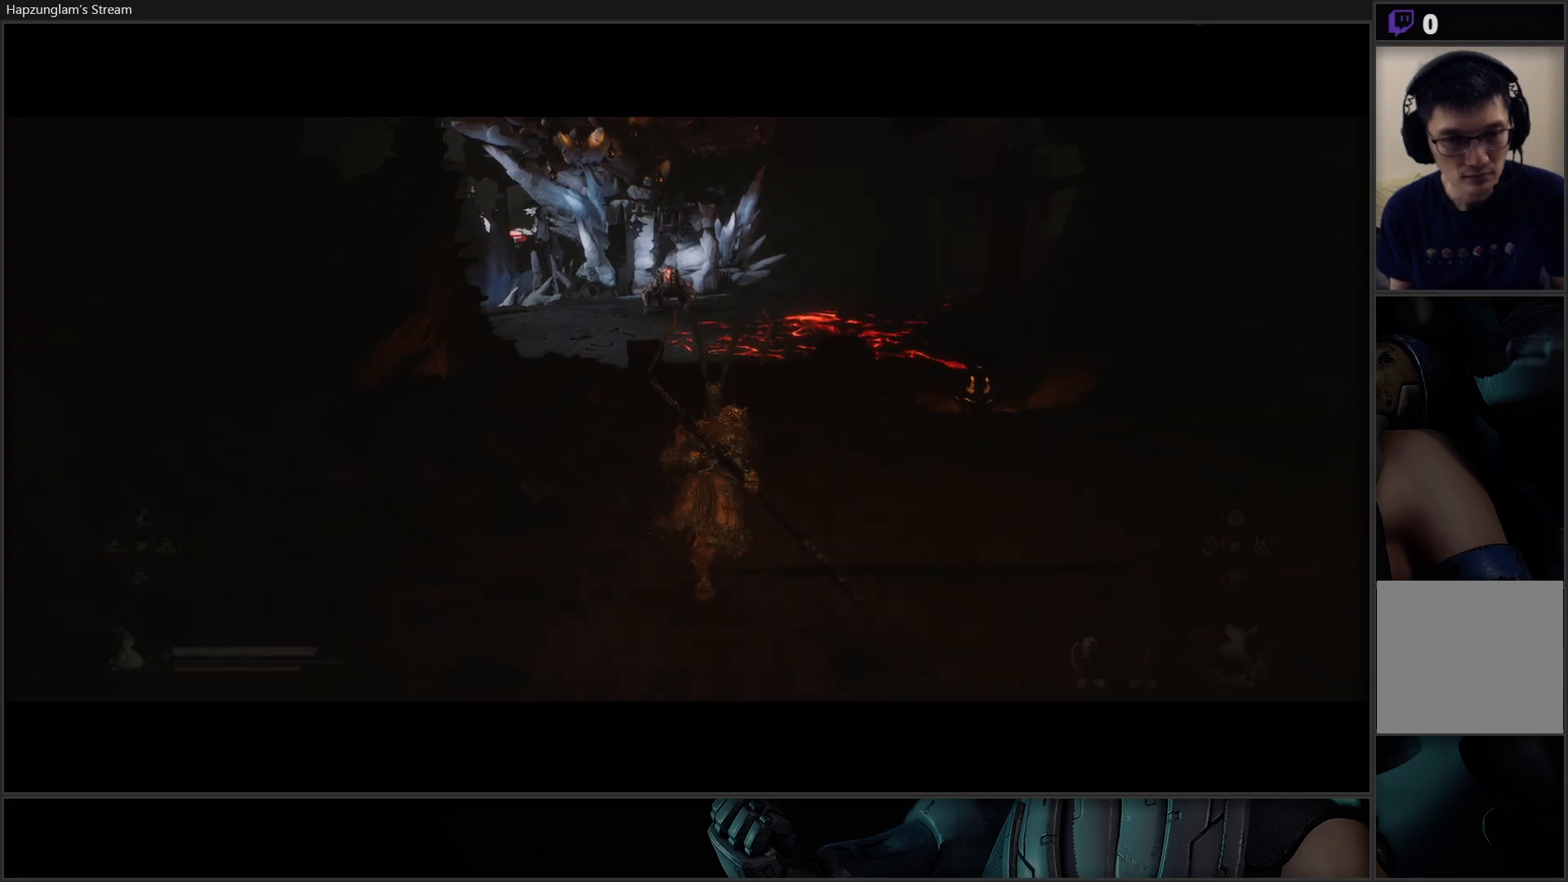
{"buttons": [], "left_stick": "up-right", "right_stick": "center", "events": [[183, "left_stick", "up-right"]]}
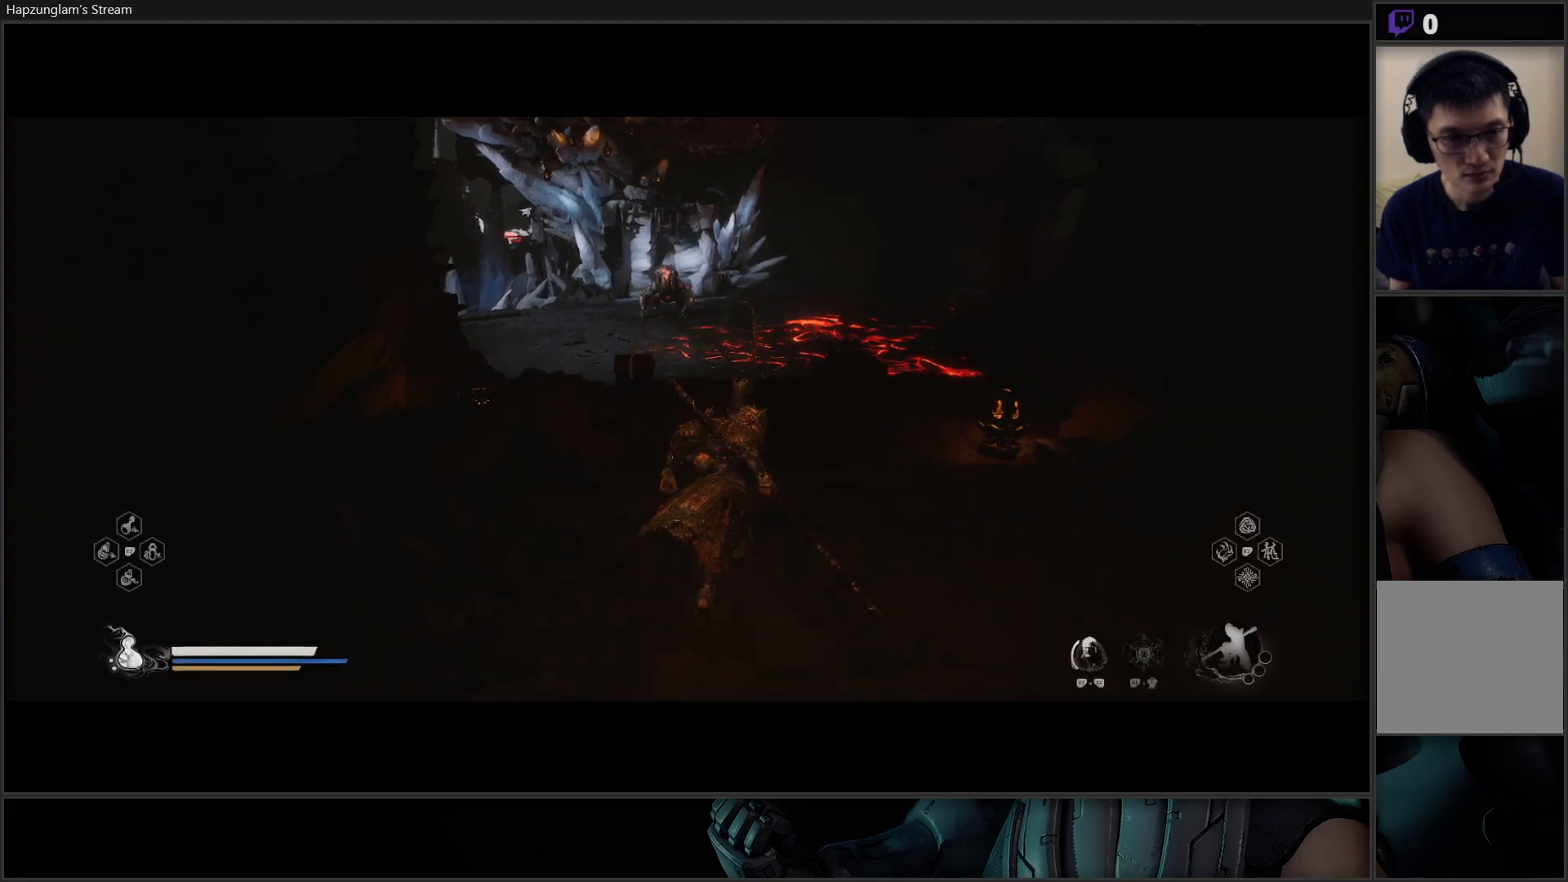
{"buttons": [], "left_stick": "center", "right_stick": "center", "events": [[84, "left_stick", "center"]]}
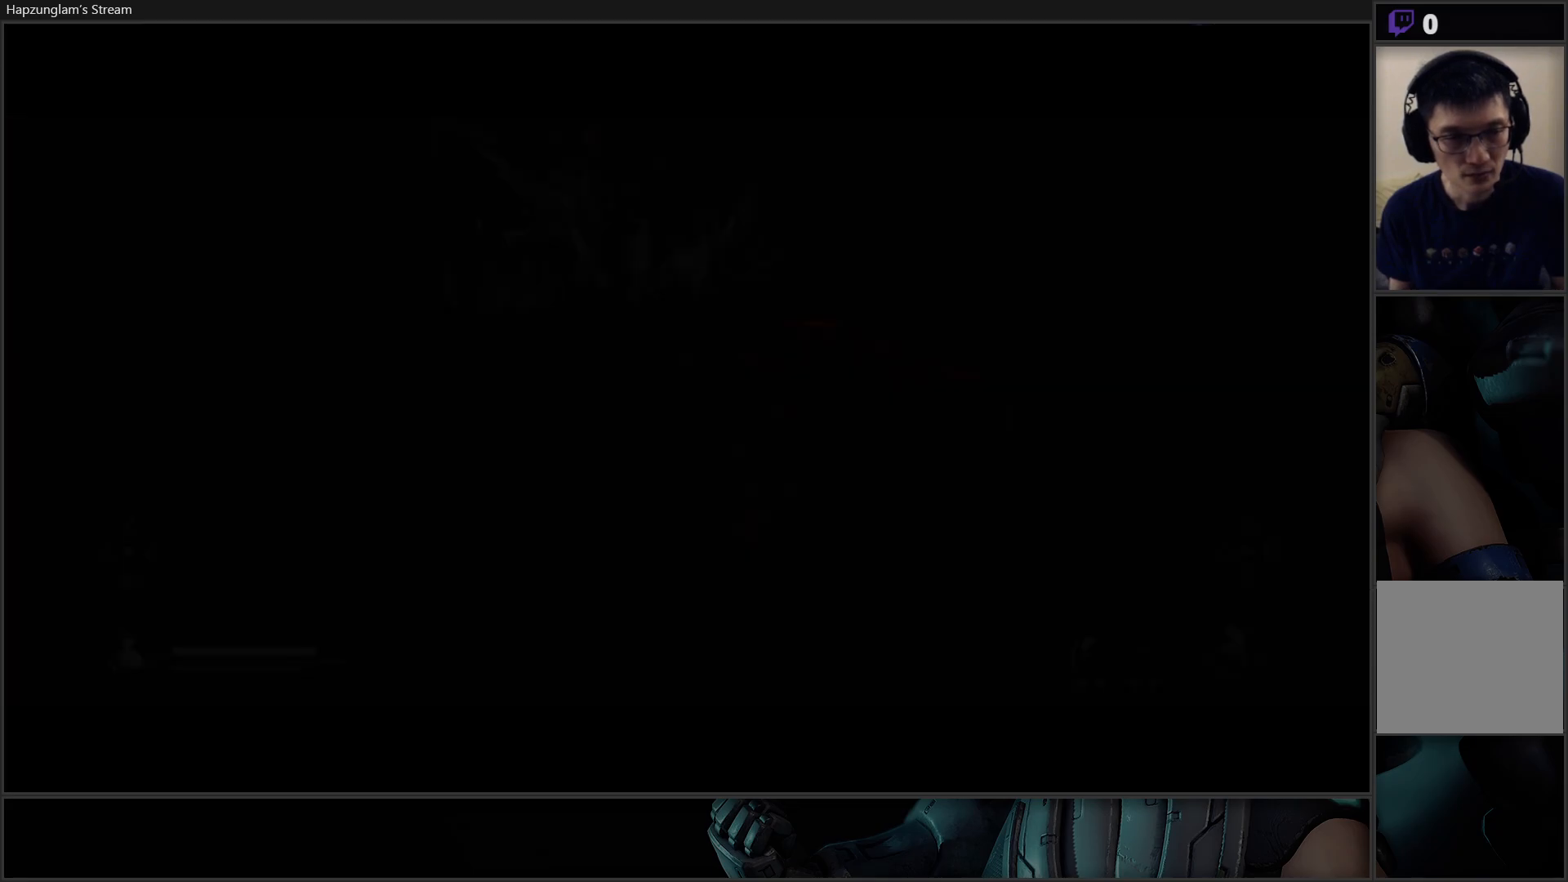
{"buttons": [], "left_stick": "center", "right_stick": "center", "events": []}
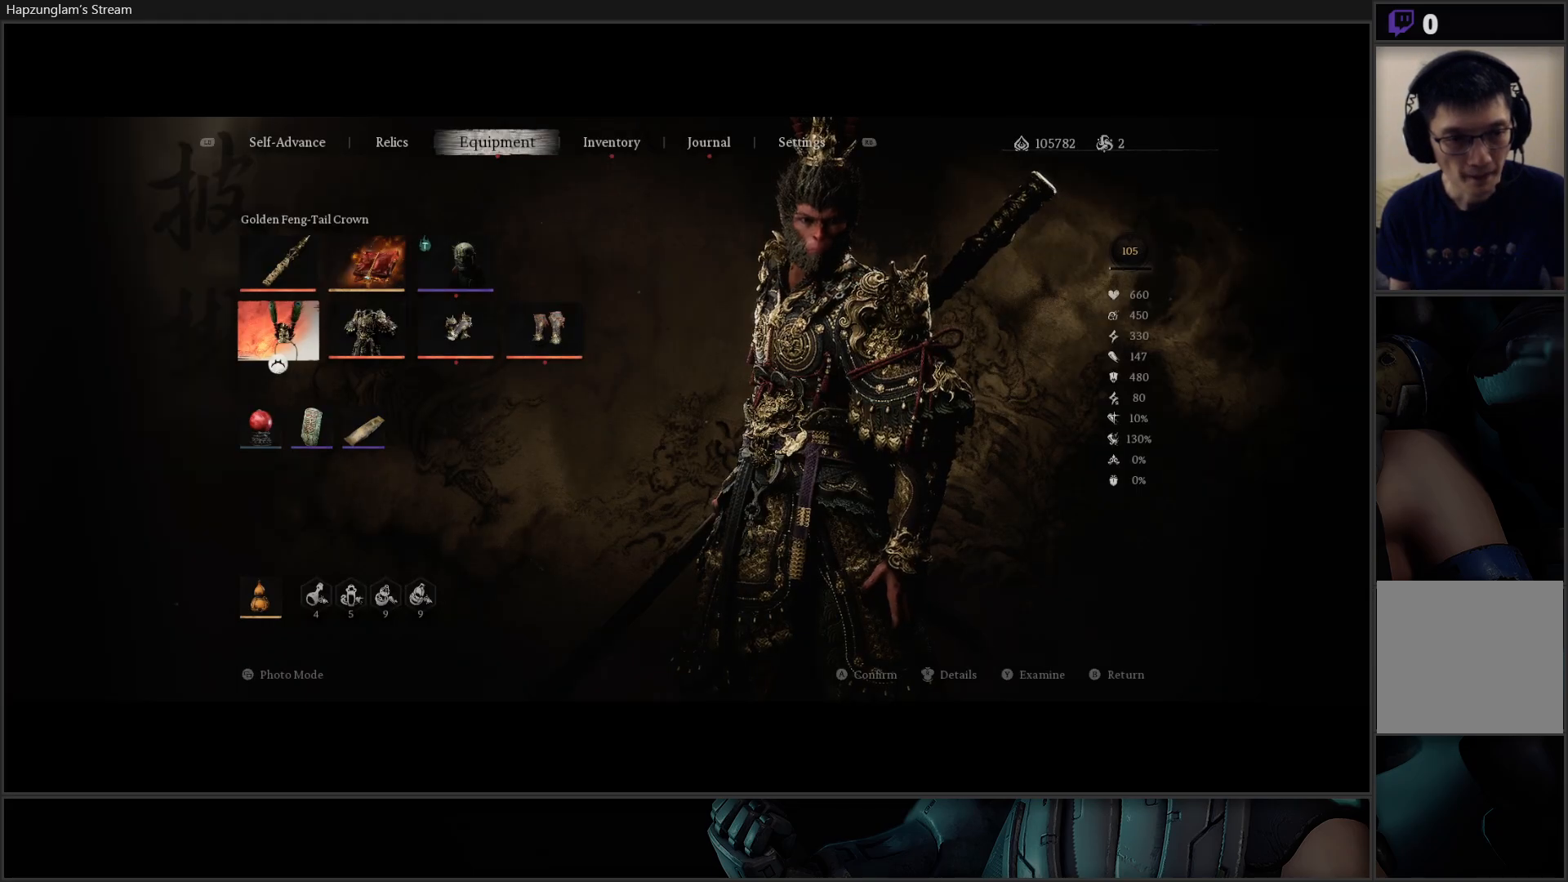
{"buttons": ["DPAD_DOWN"], "left_stick": "center", "right_stick": "center", "events": [[100, "DPAD_DOWN", "down"], [217, "DPAD_DOWN", "up"], [417, "DPAD_DOWN", "down"]]}
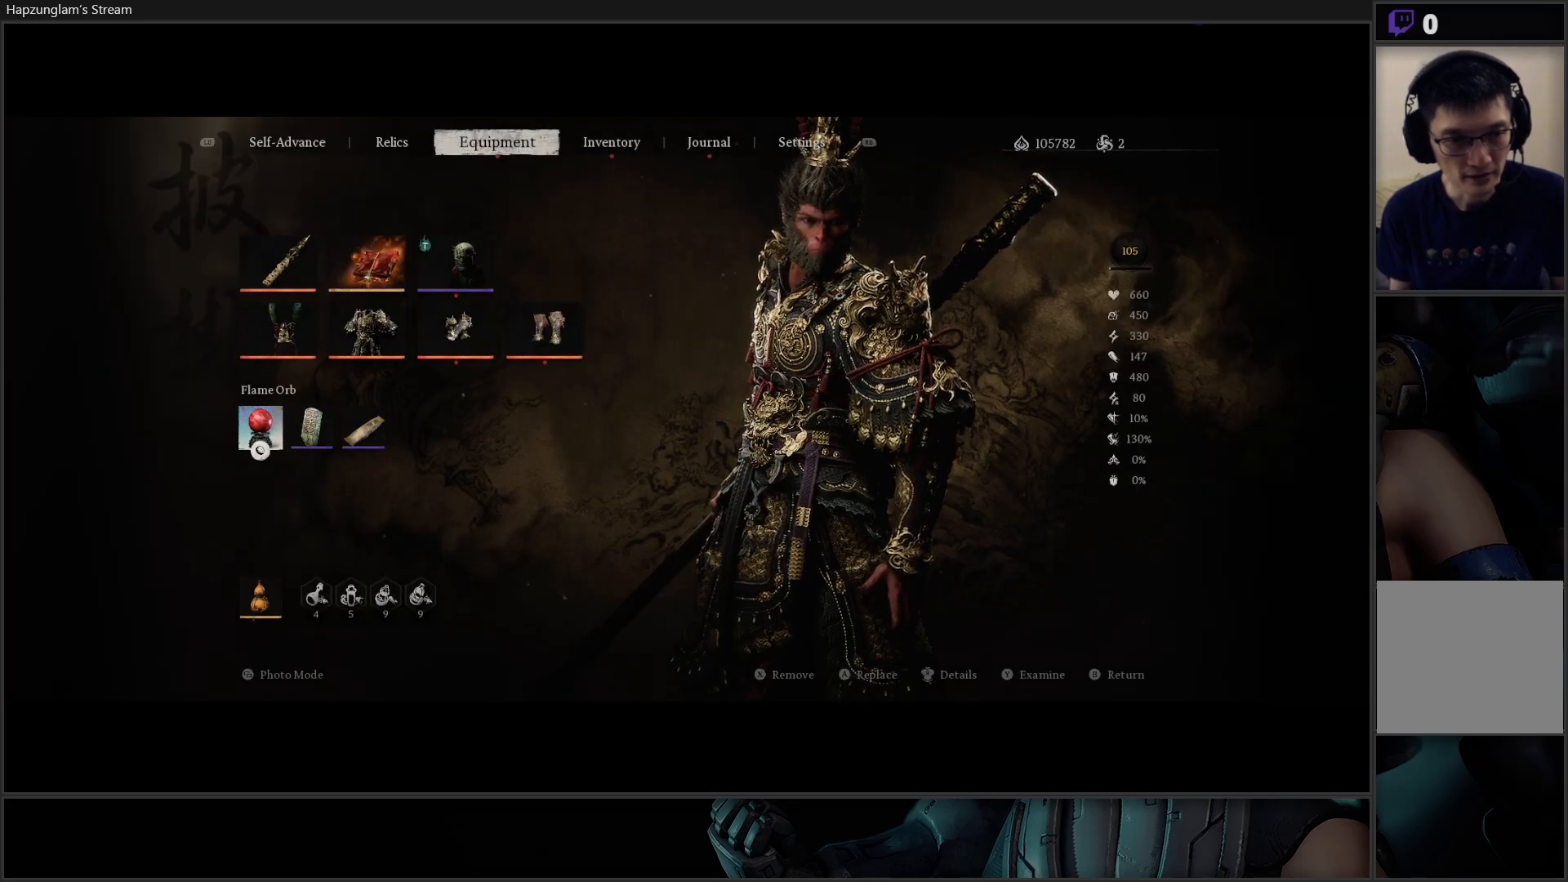
{"buttons": [], "left_stick": "center", "right_stick": "center", "events": [[33, "DPAD_DOWN", "up"], [133, "DPAD_RIGHT", "down"], [267, "DPAD_RIGHT", "up"]]}
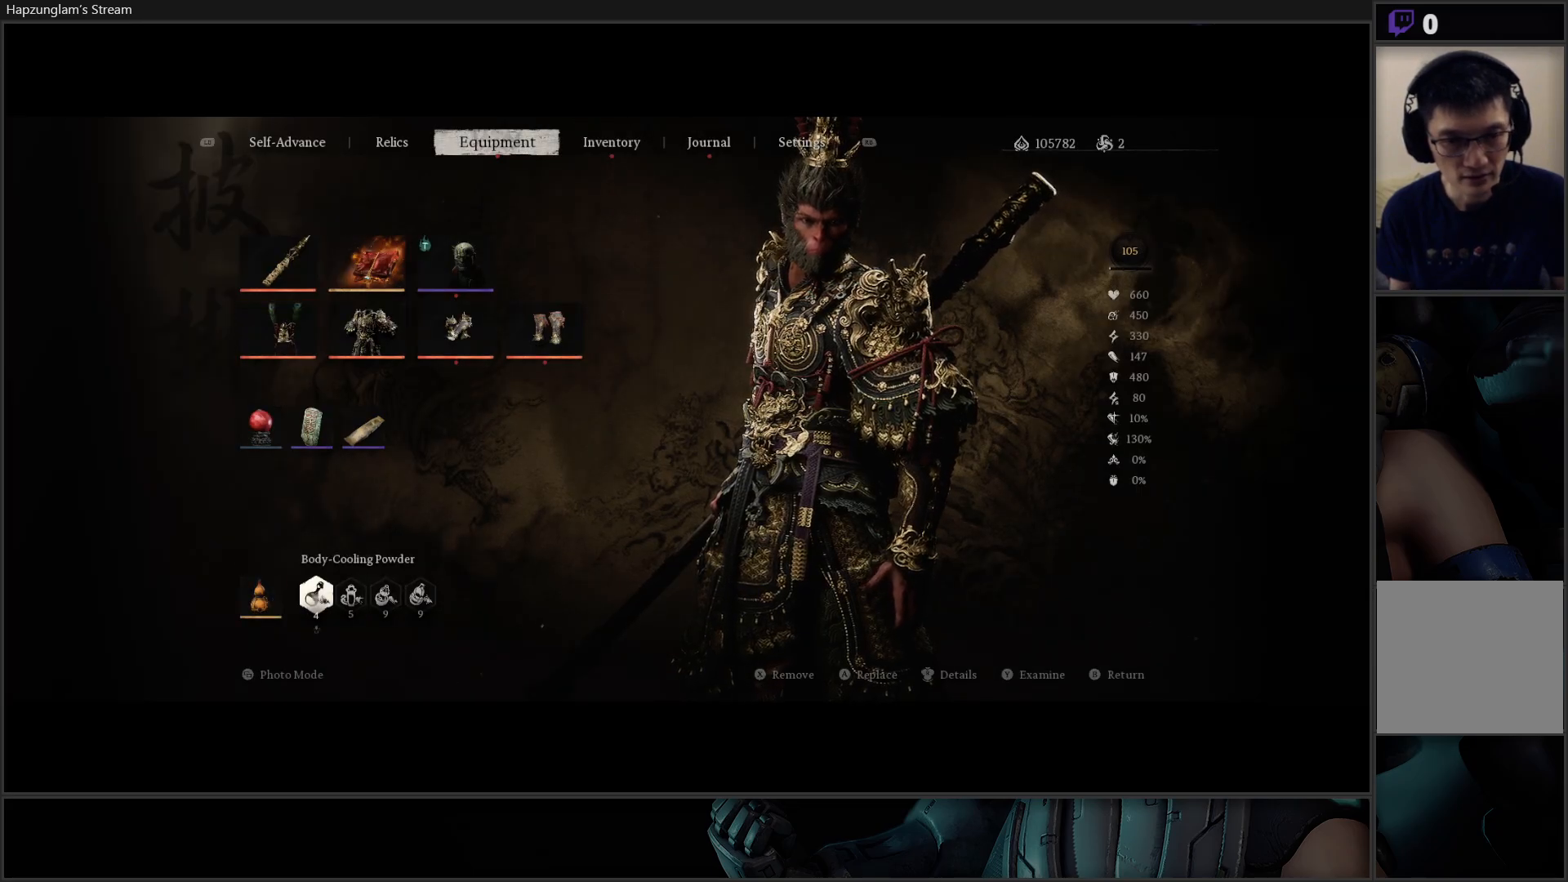
{"buttons": [], "left_stick": "center", "right_stick": "center", "events": []}
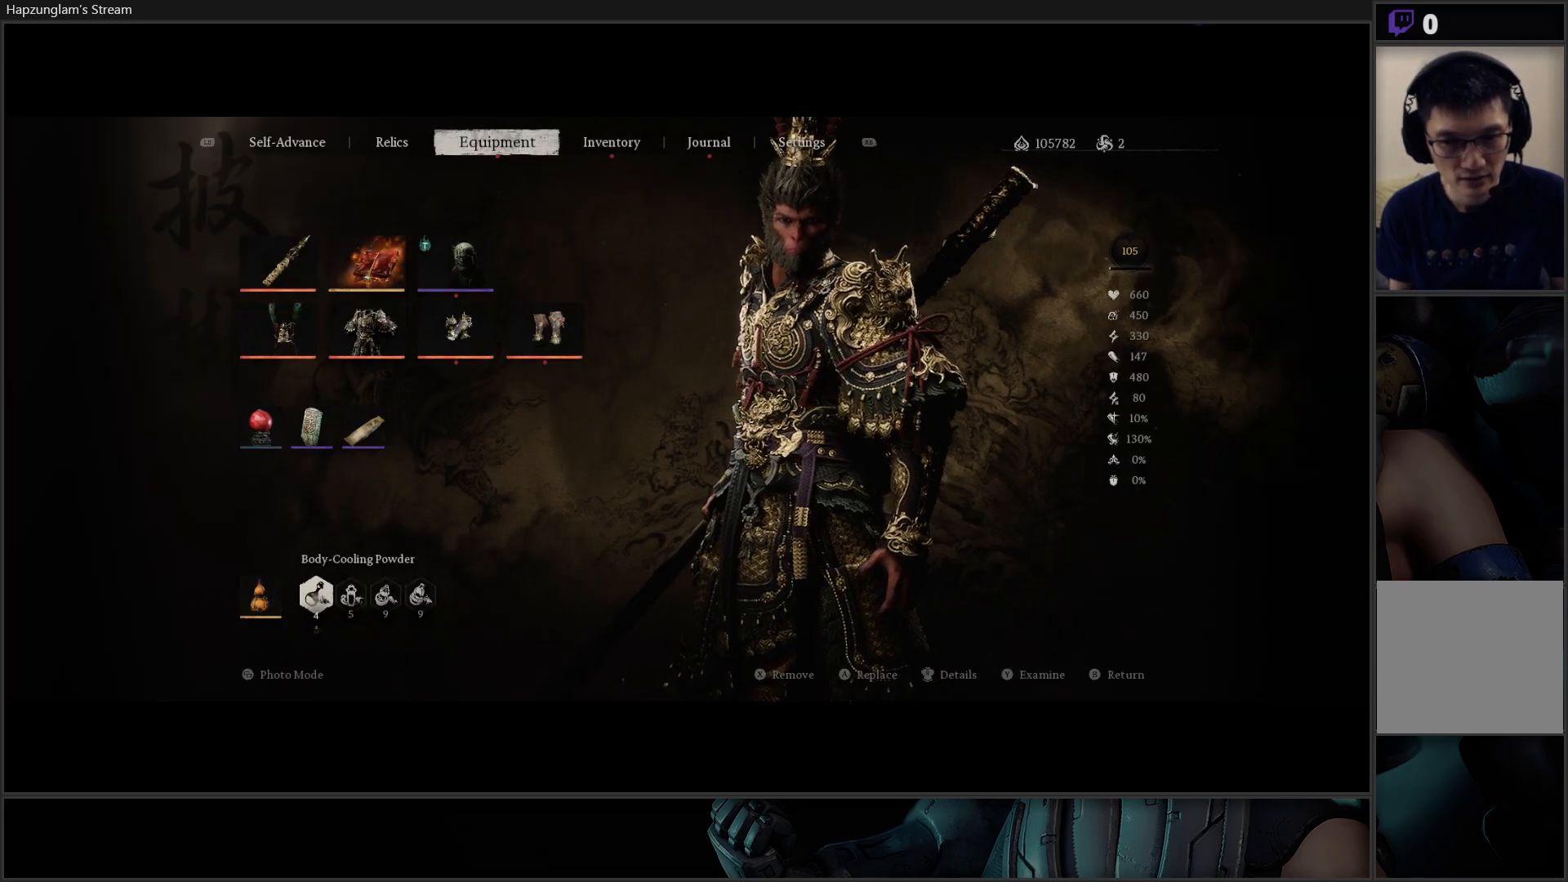
{"buttons": [], "left_stick": "center", "right_stick": "center", "events": [[133, "A", "down"], [200, "A", "up"]]}
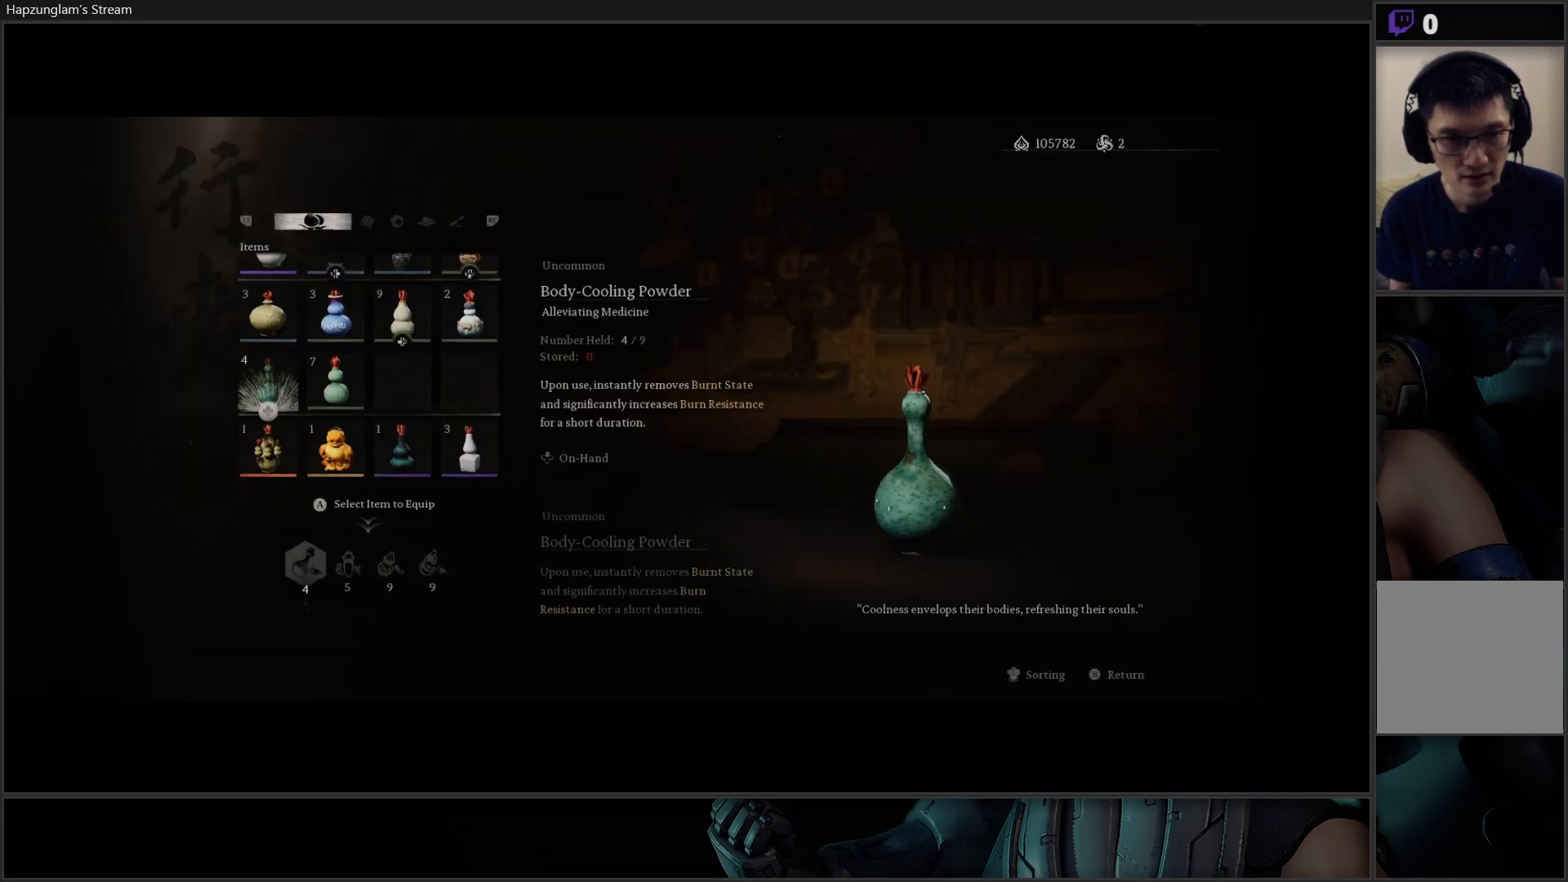
{"buttons": [], "left_stick": "center", "right_stick": "center", "events": []}
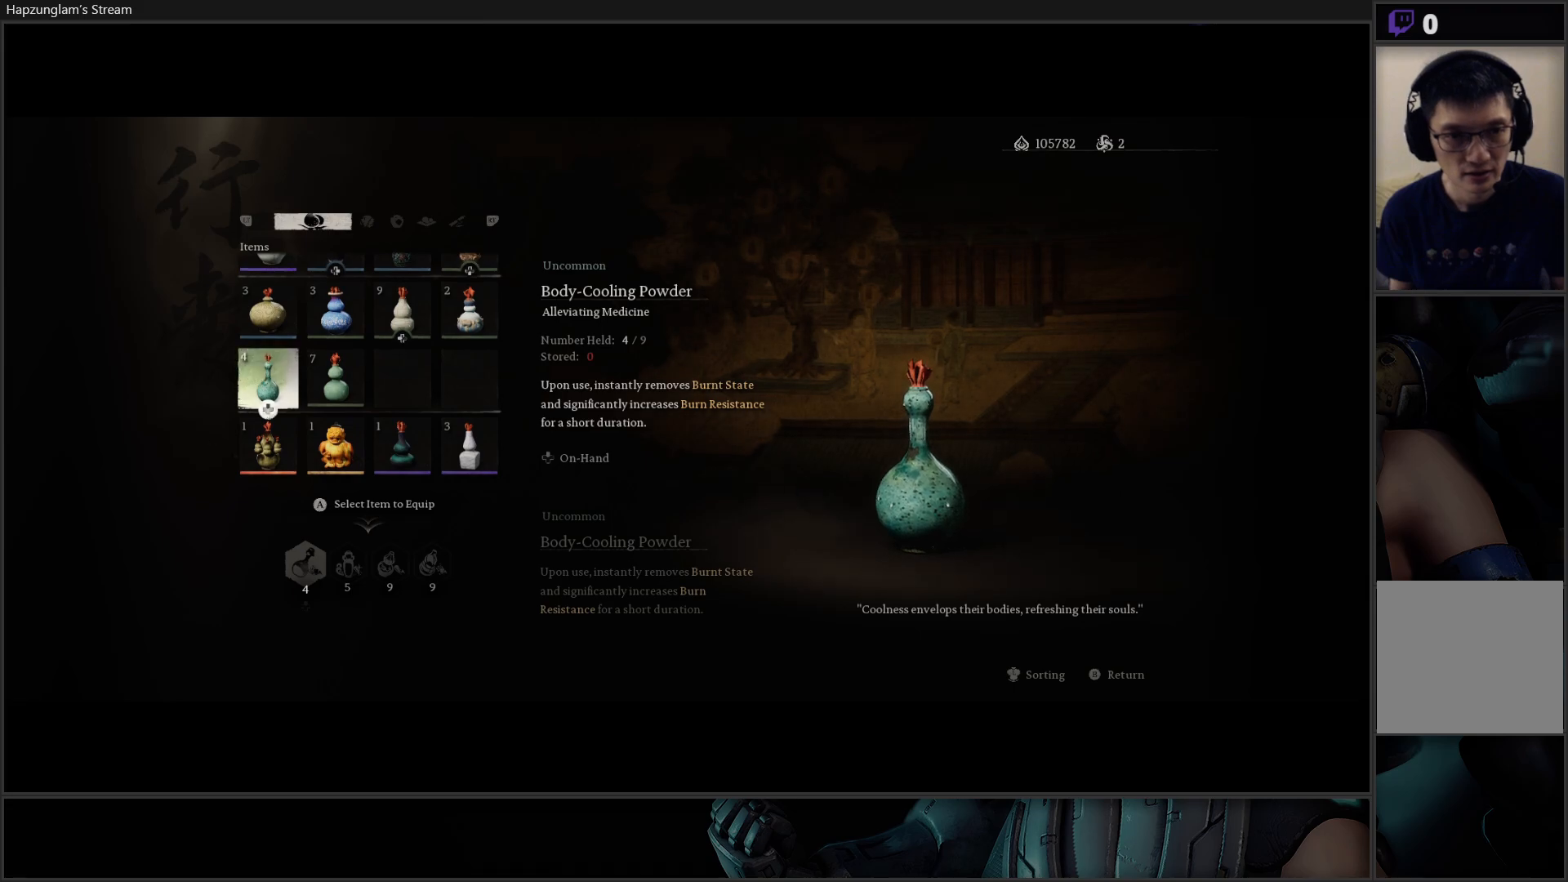
{"buttons": [], "left_stick": "center", "right_stick": "center", "events": []}
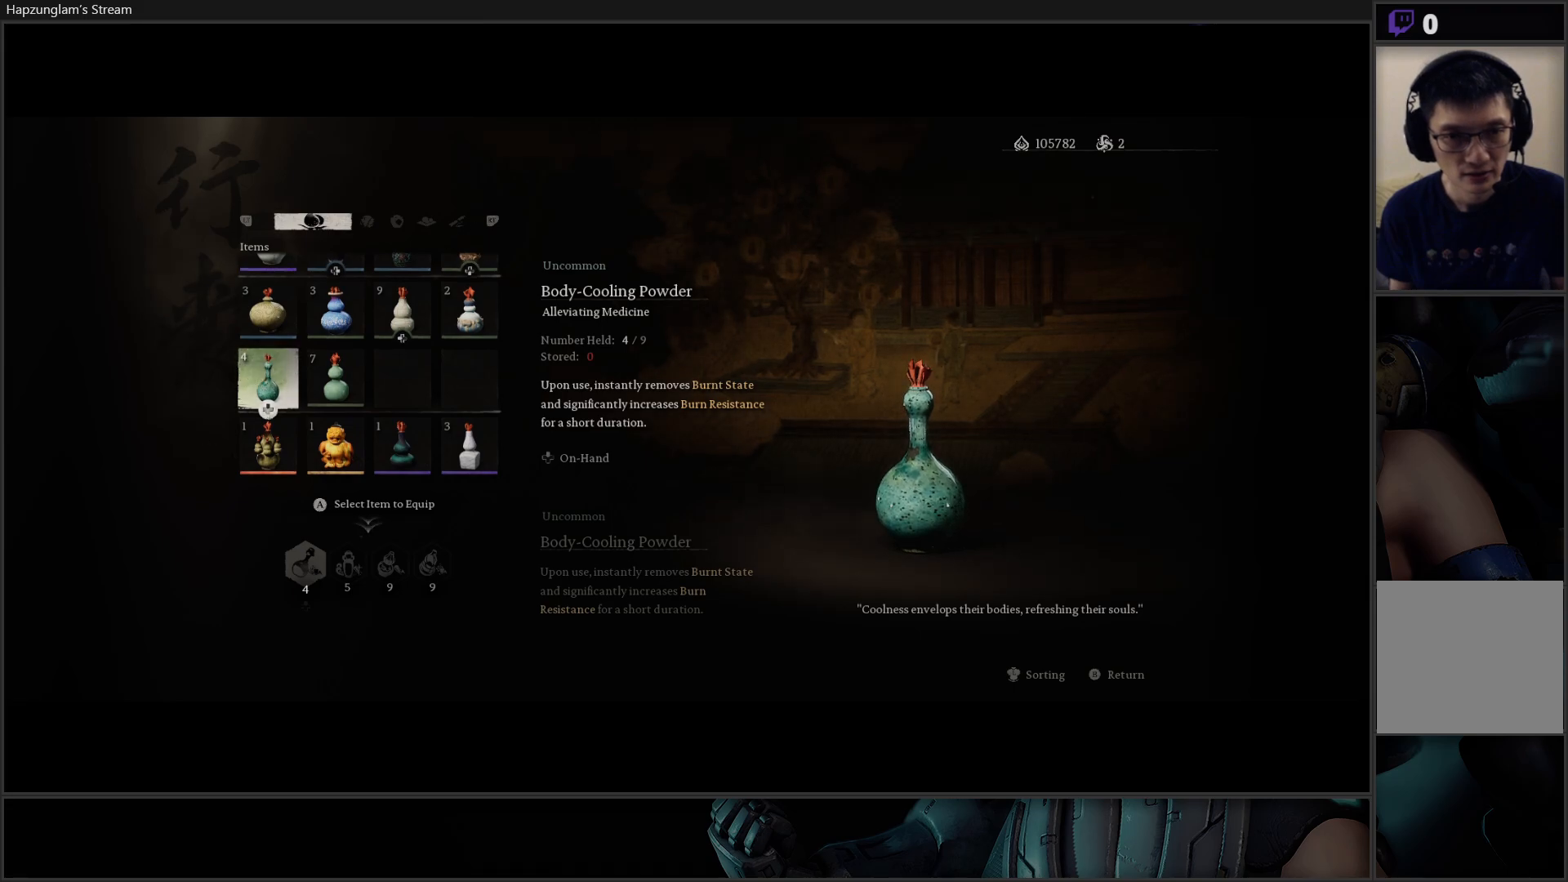
{"buttons": [], "left_stick": "center", "right_stick": "center", "events": []}
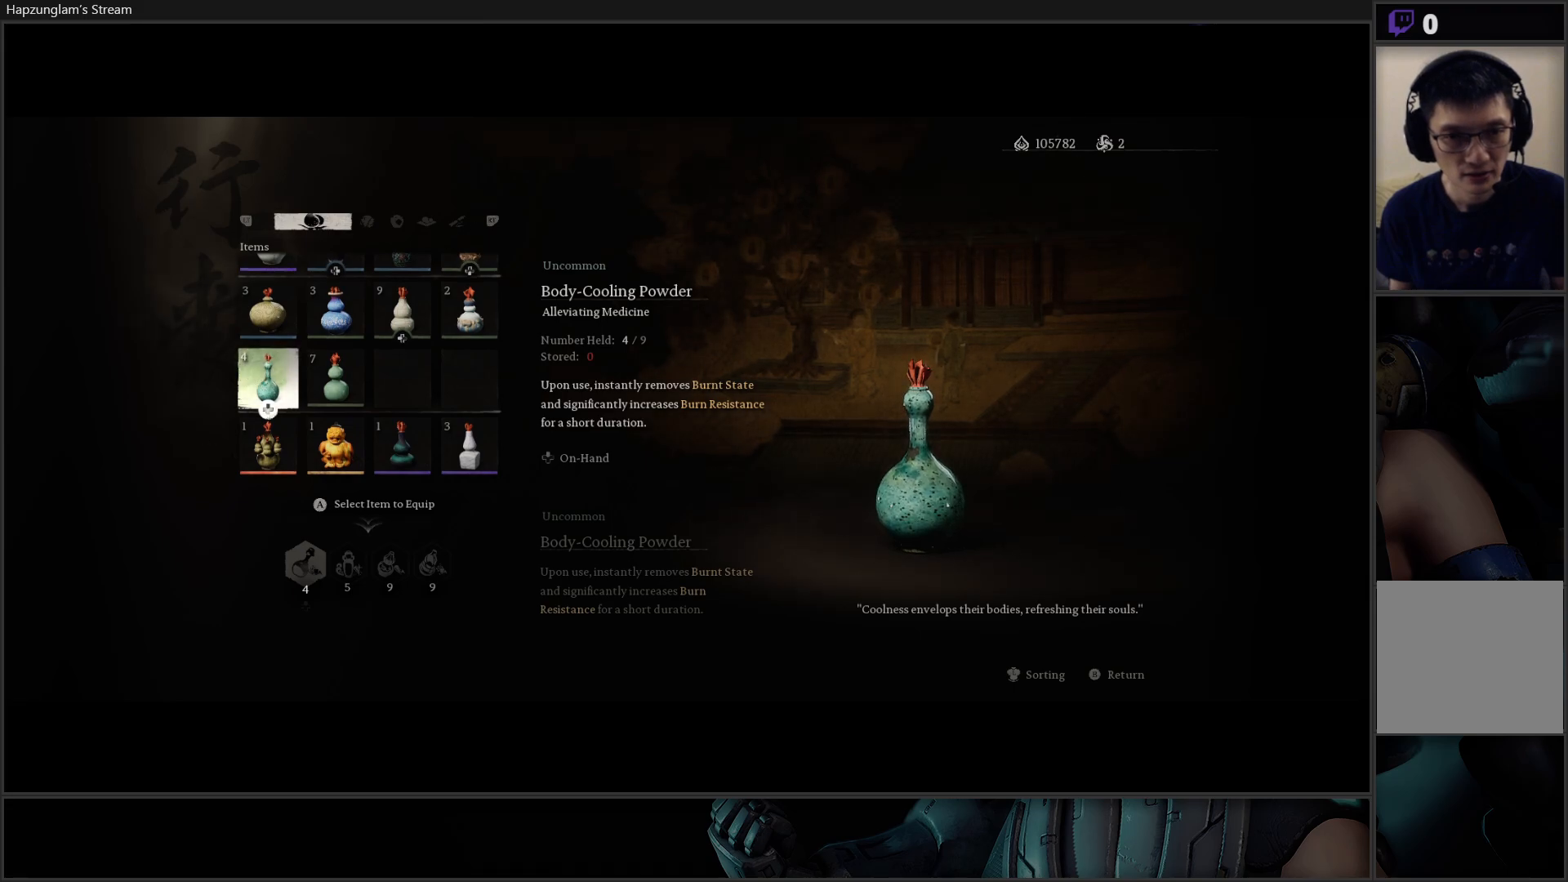
{"buttons": [], "left_stick": "center", "right_stick": "center", "events": []}
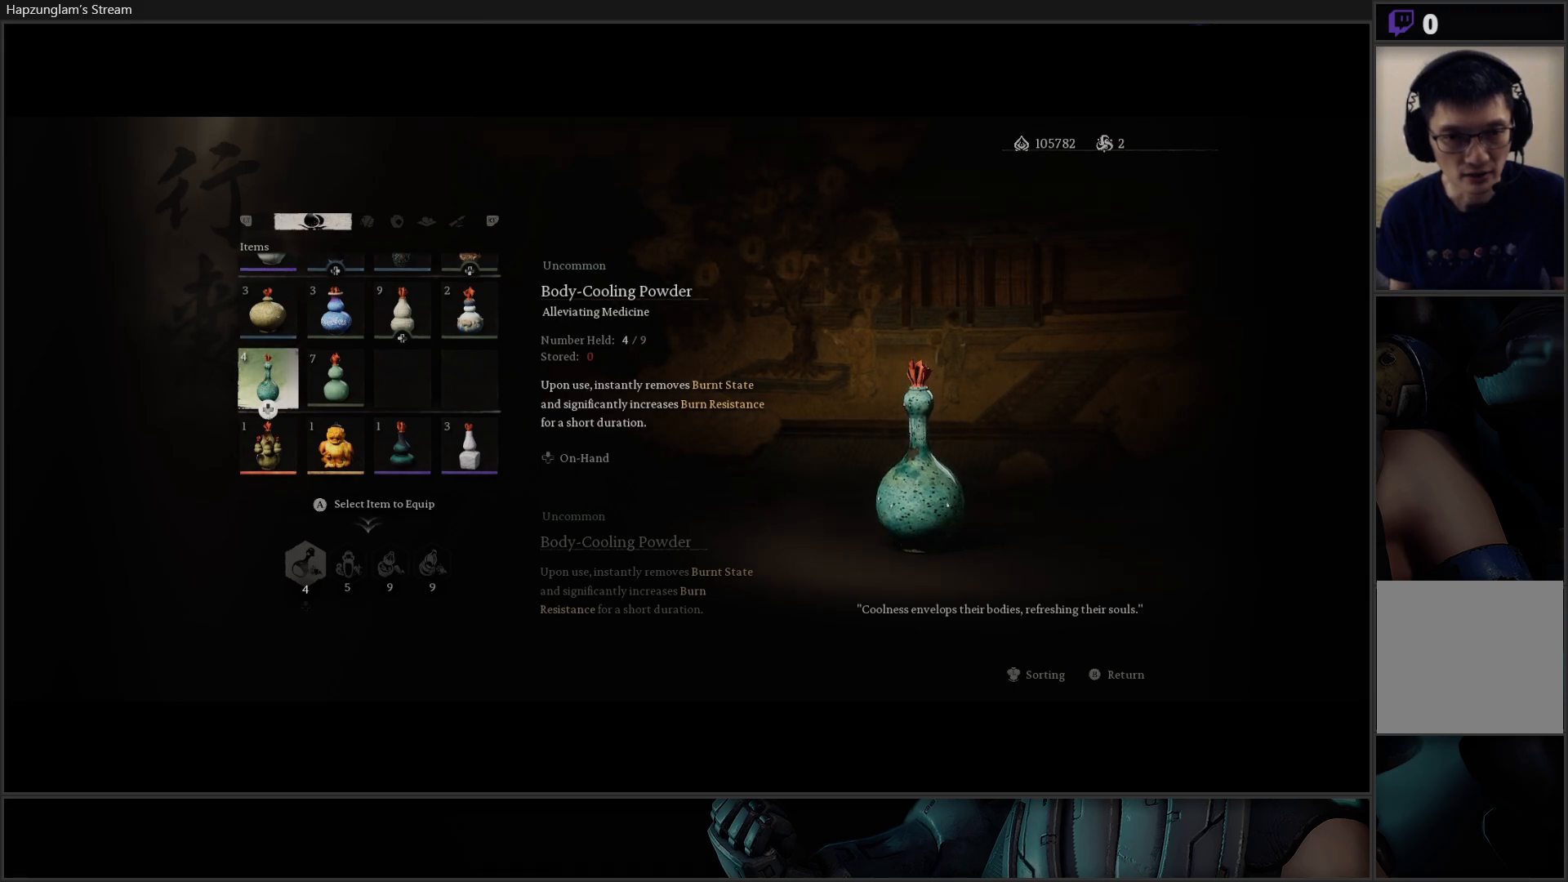
{"buttons": [], "left_stick": "center", "right_stick": "center", "events": []}
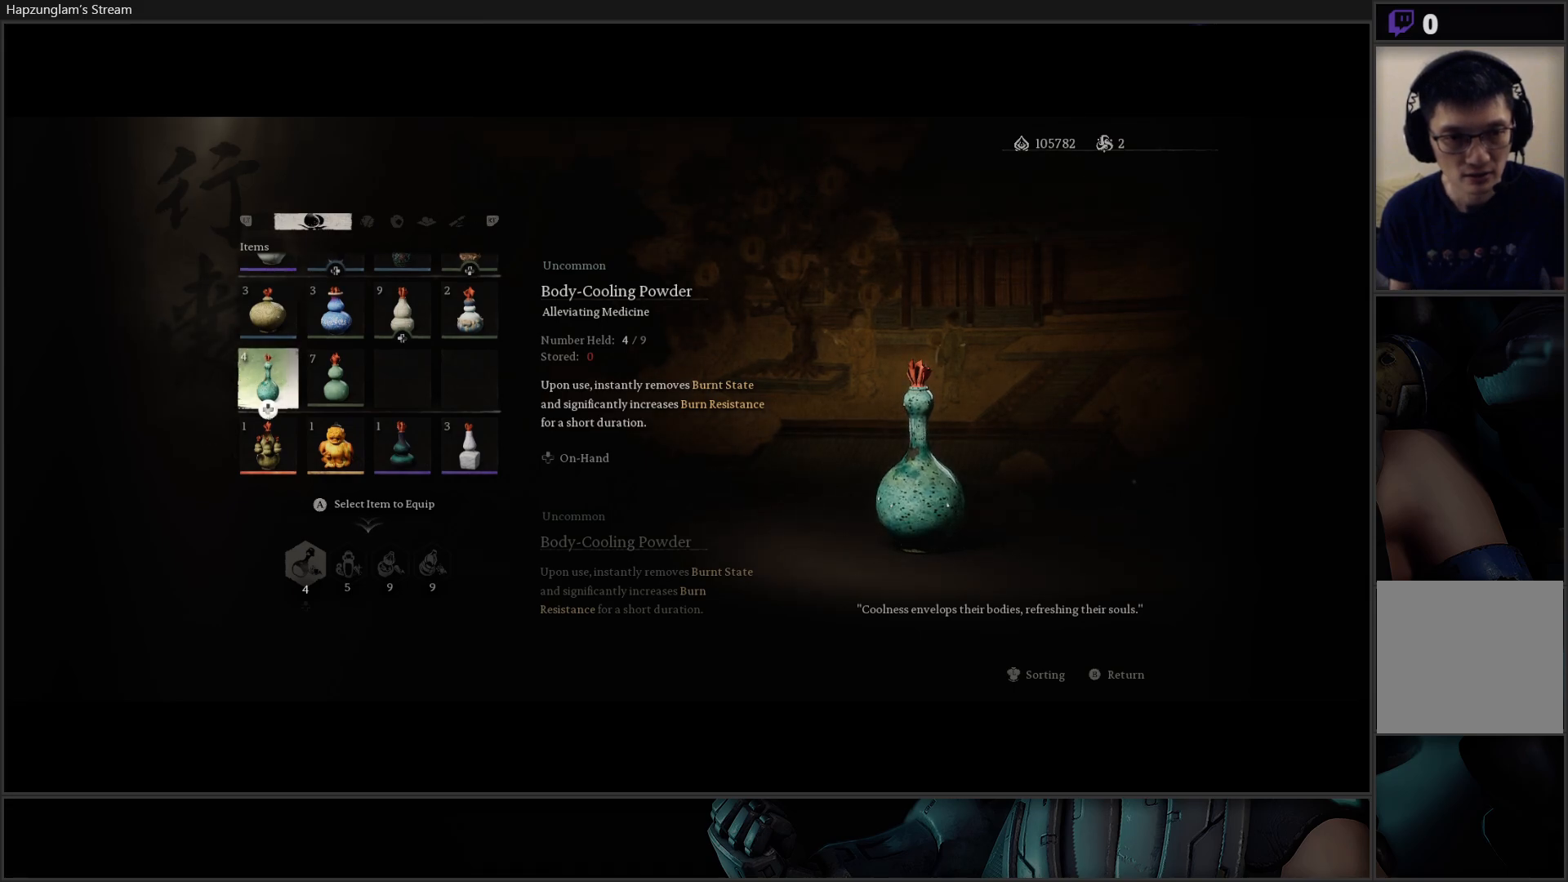
{"buttons": [], "left_stick": "center", "right_stick": "center", "events": []}
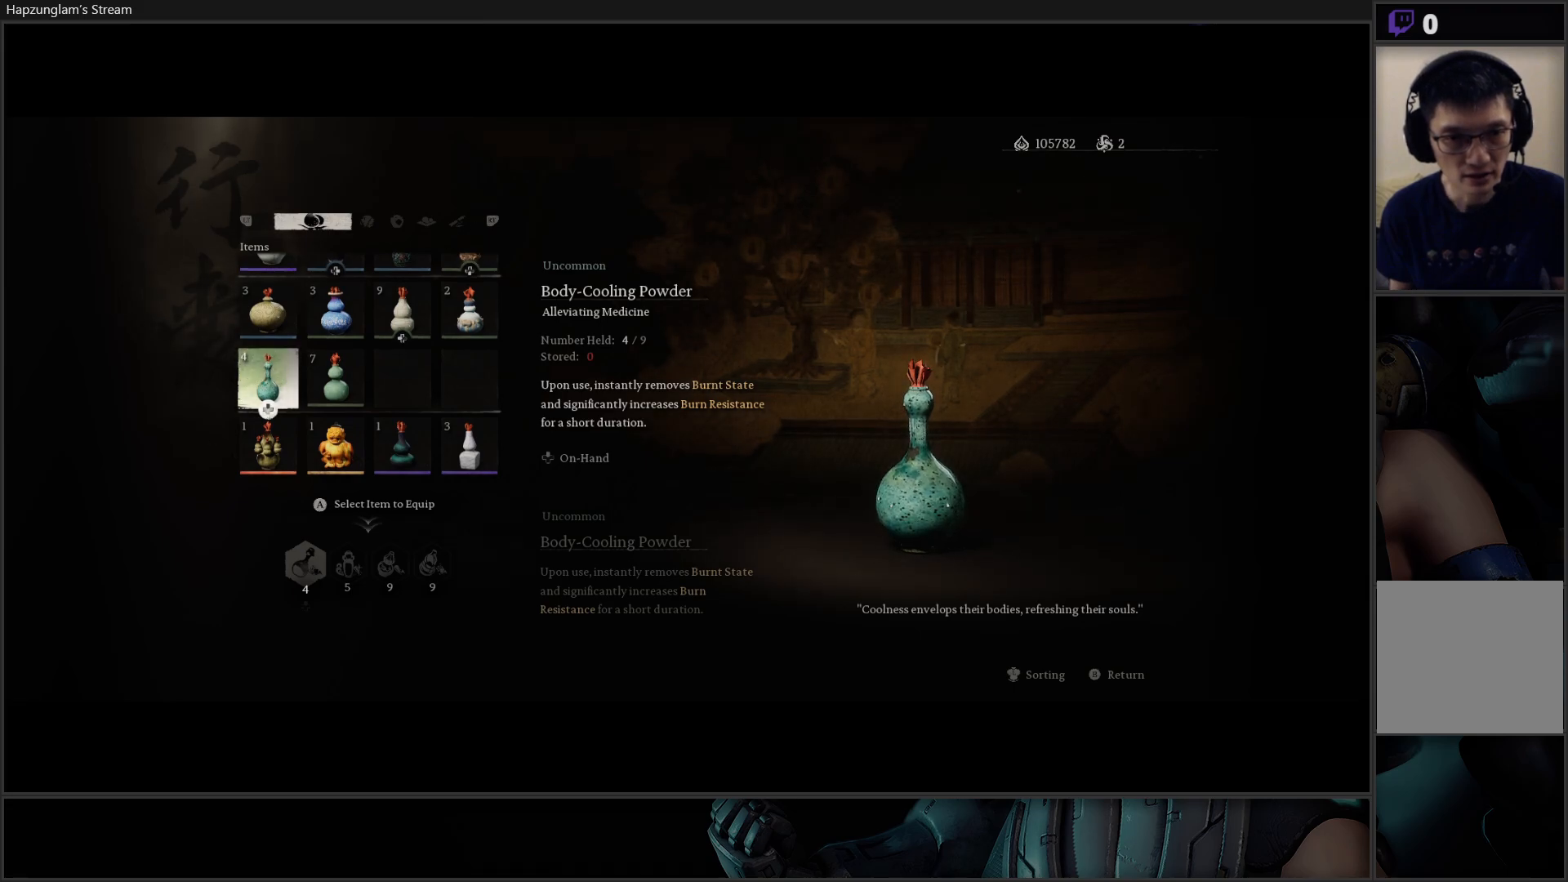
{"buttons": [], "left_stick": "center", "right_stick": "center", "events": []}
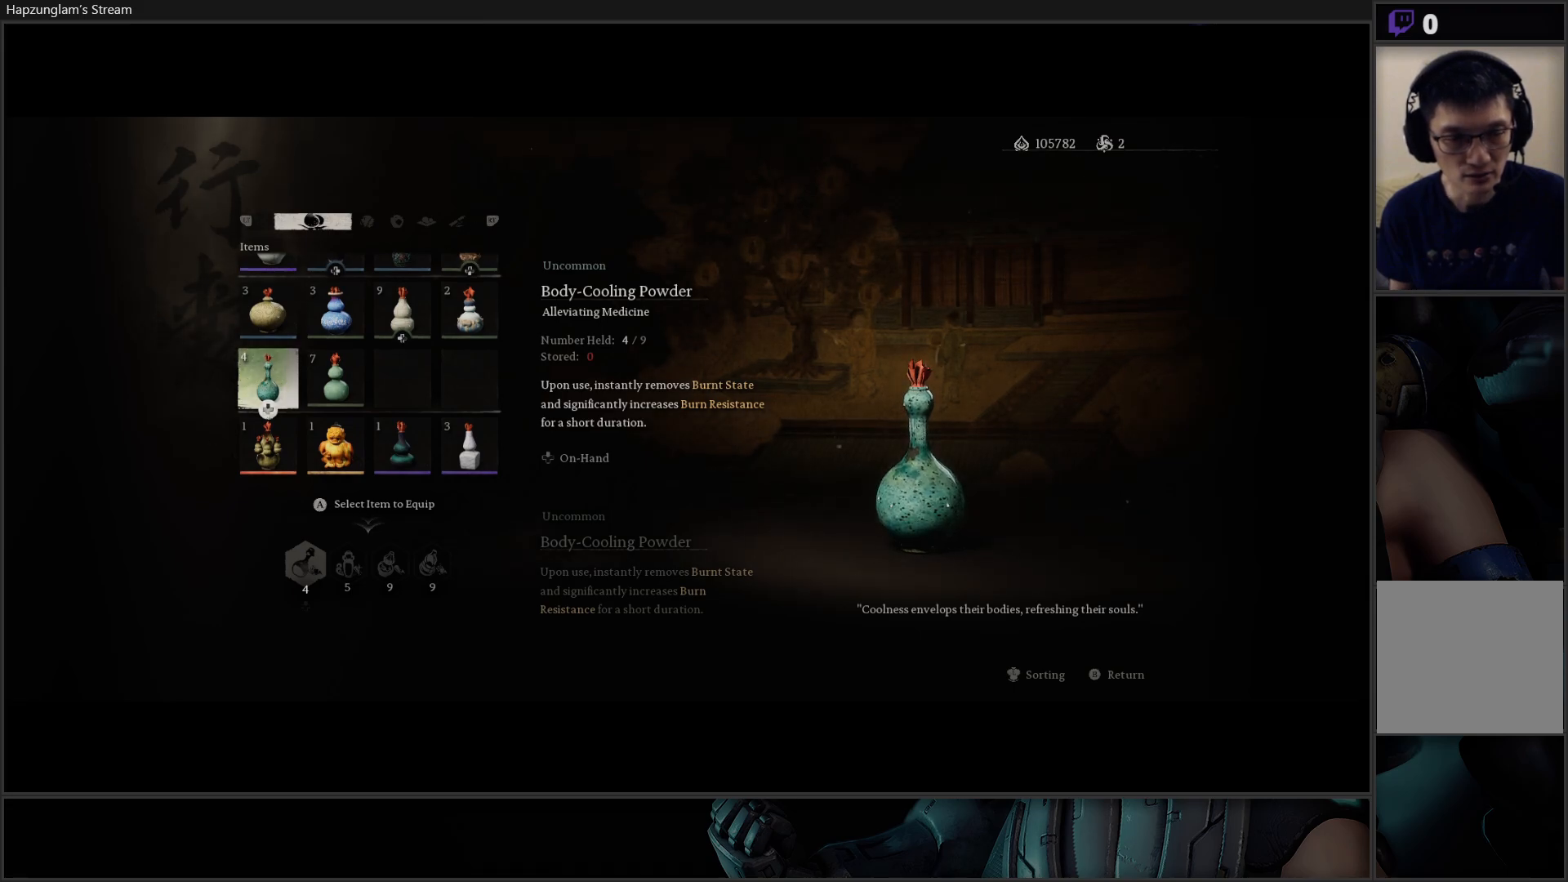
{"buttons": [], "left_stick": "center", "right_stick": "center", "events": []}
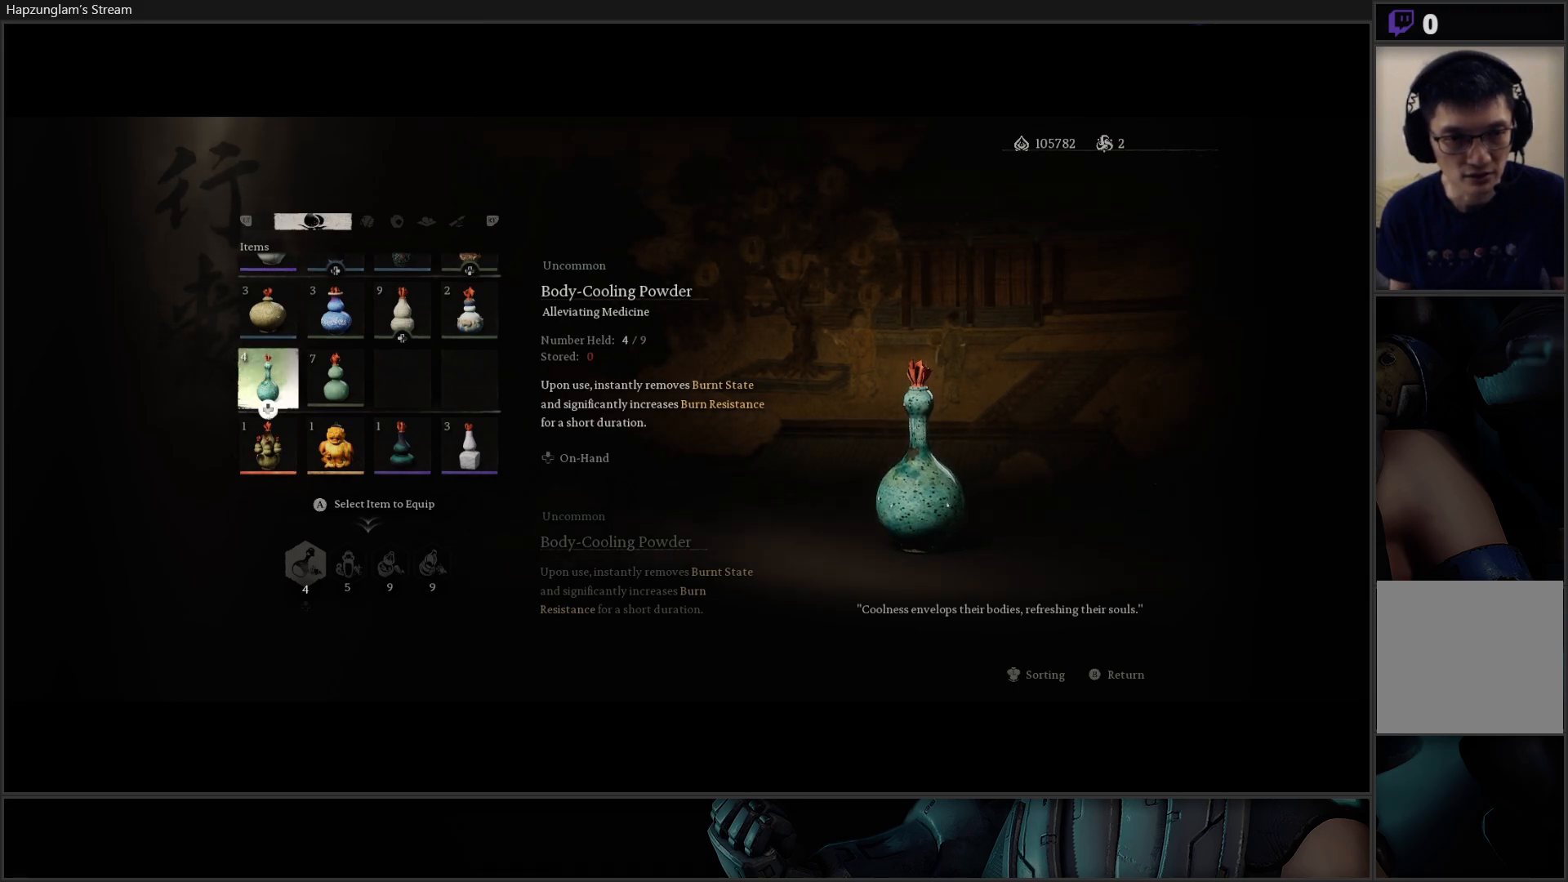
{"buttons": ["B"], "left_stick": "center", "right_stick": "center", "events": [[384, "B", "down"]]}
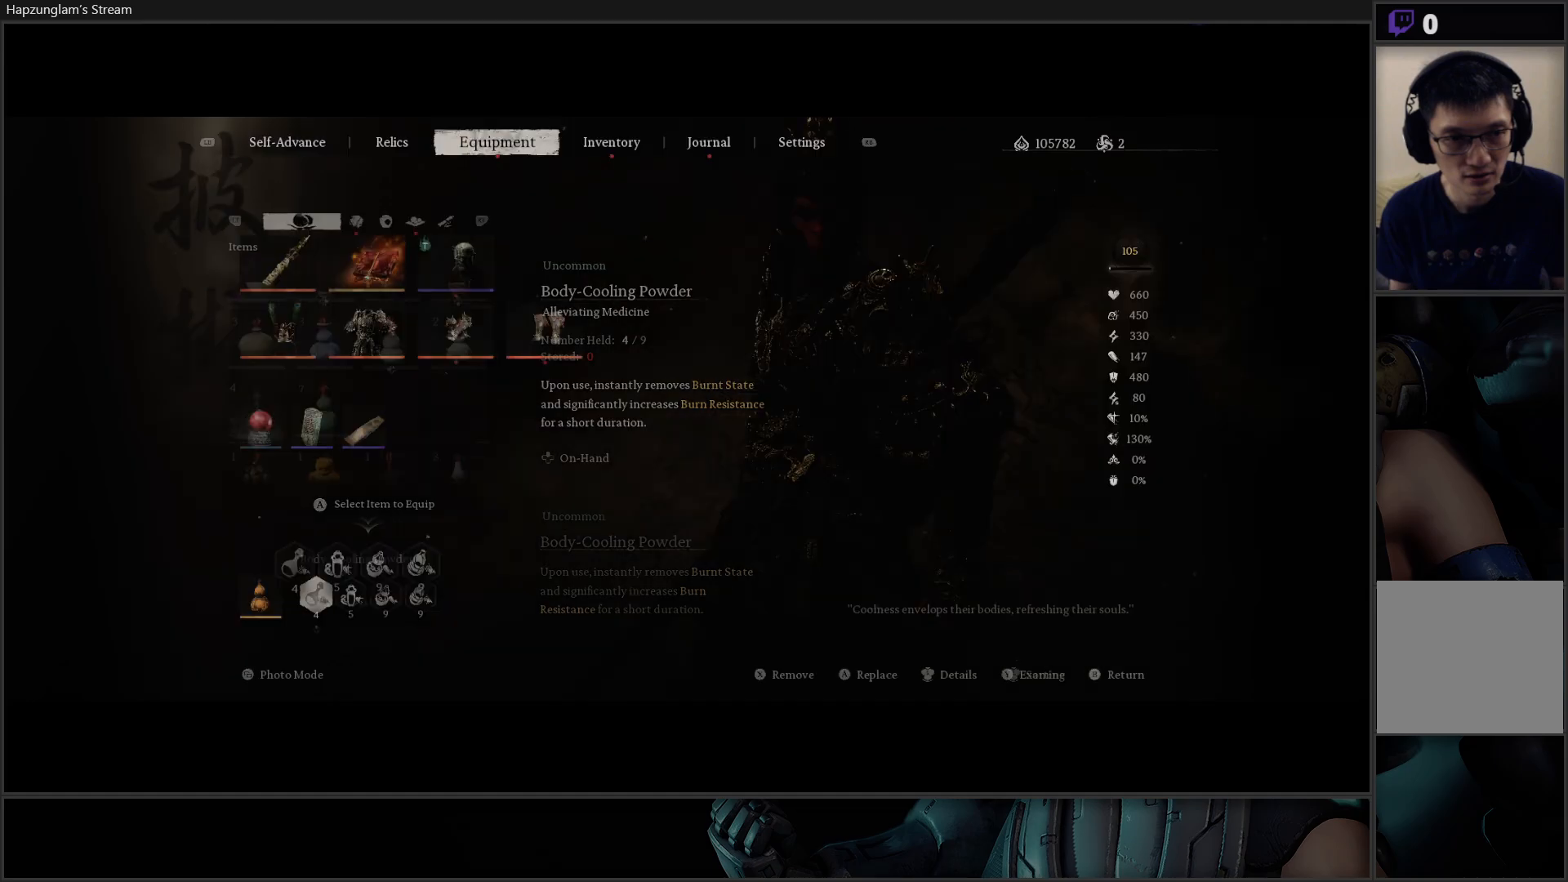
{"buttons": [], "left_stick": "center", "right_stick": "center", "events": [[50, "B", "up"]]}
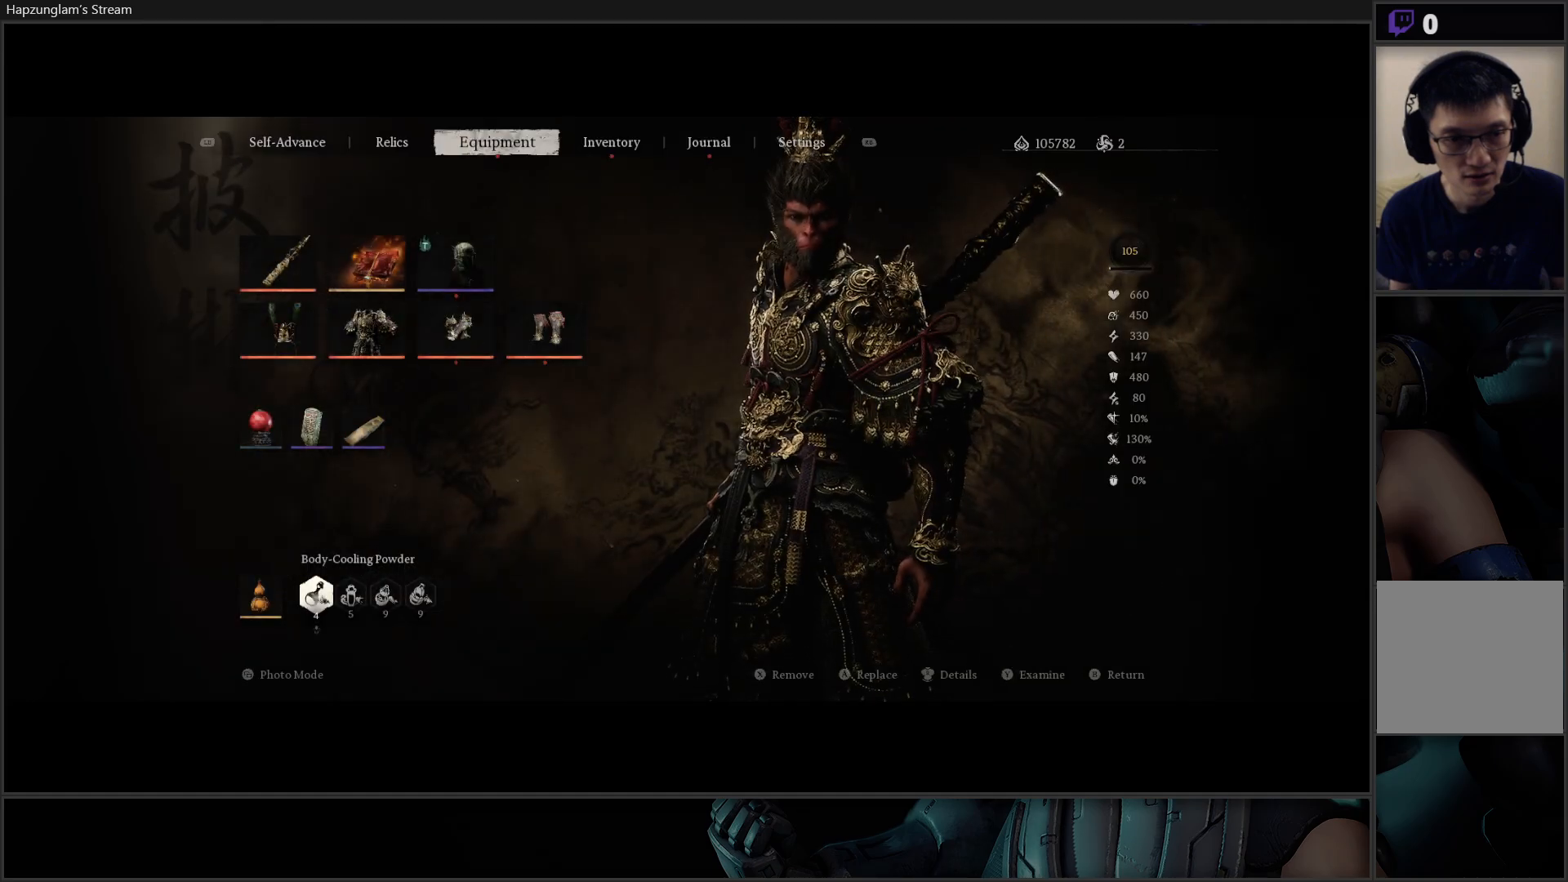
{"buttons": [], "left_stick": "center", "right_stick": "center", "events": [[34, "B", "down"], [200, "B", "up"]]}
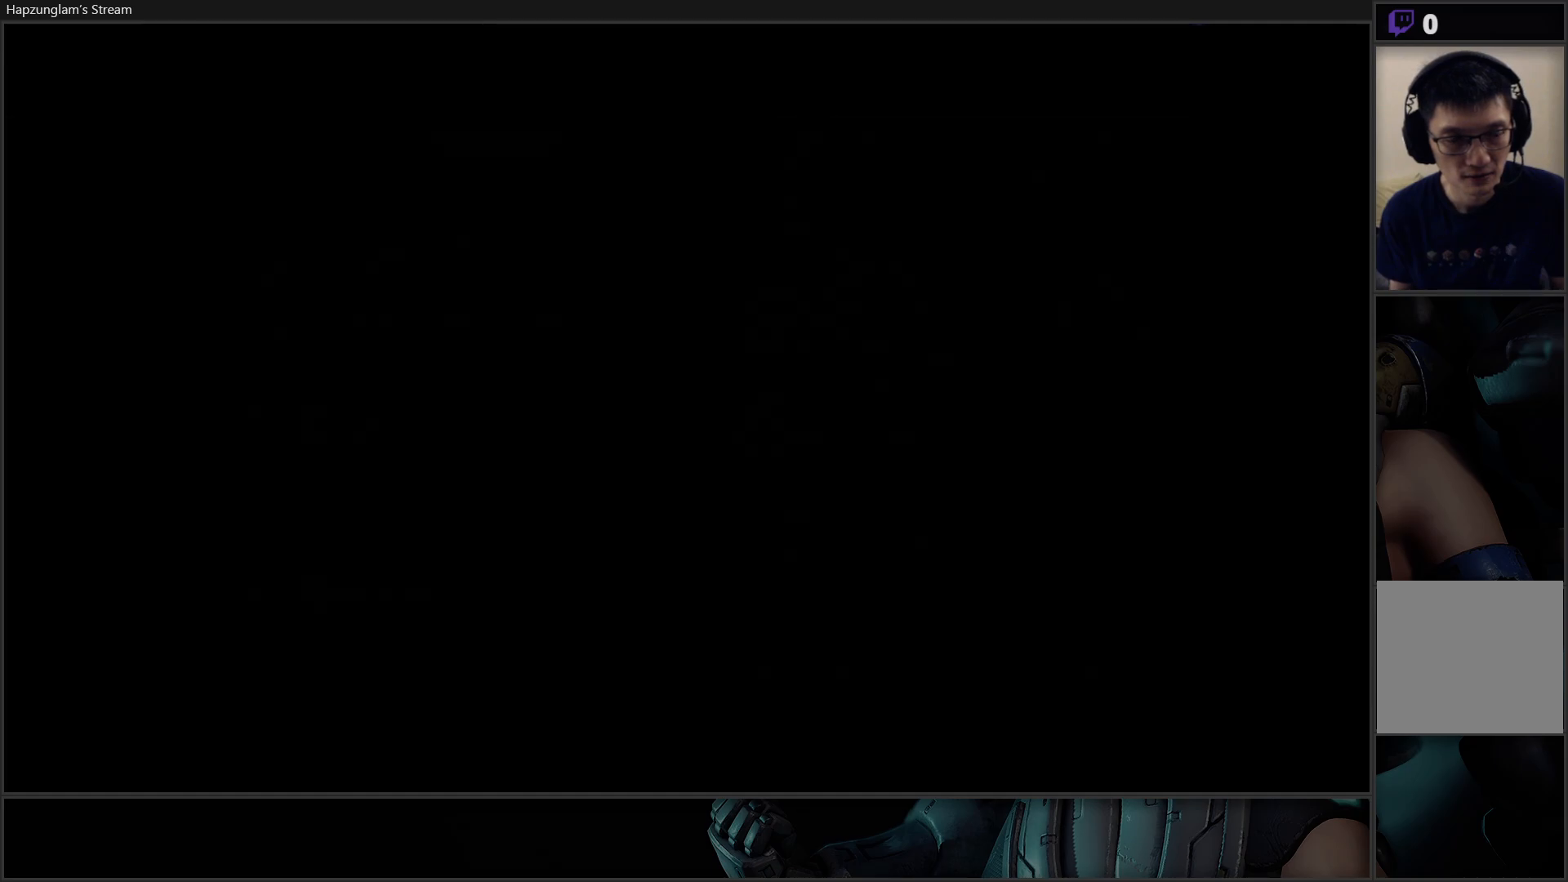
{"buttons": [], "left_stick": "center", "right_stick": "center", "events": []}
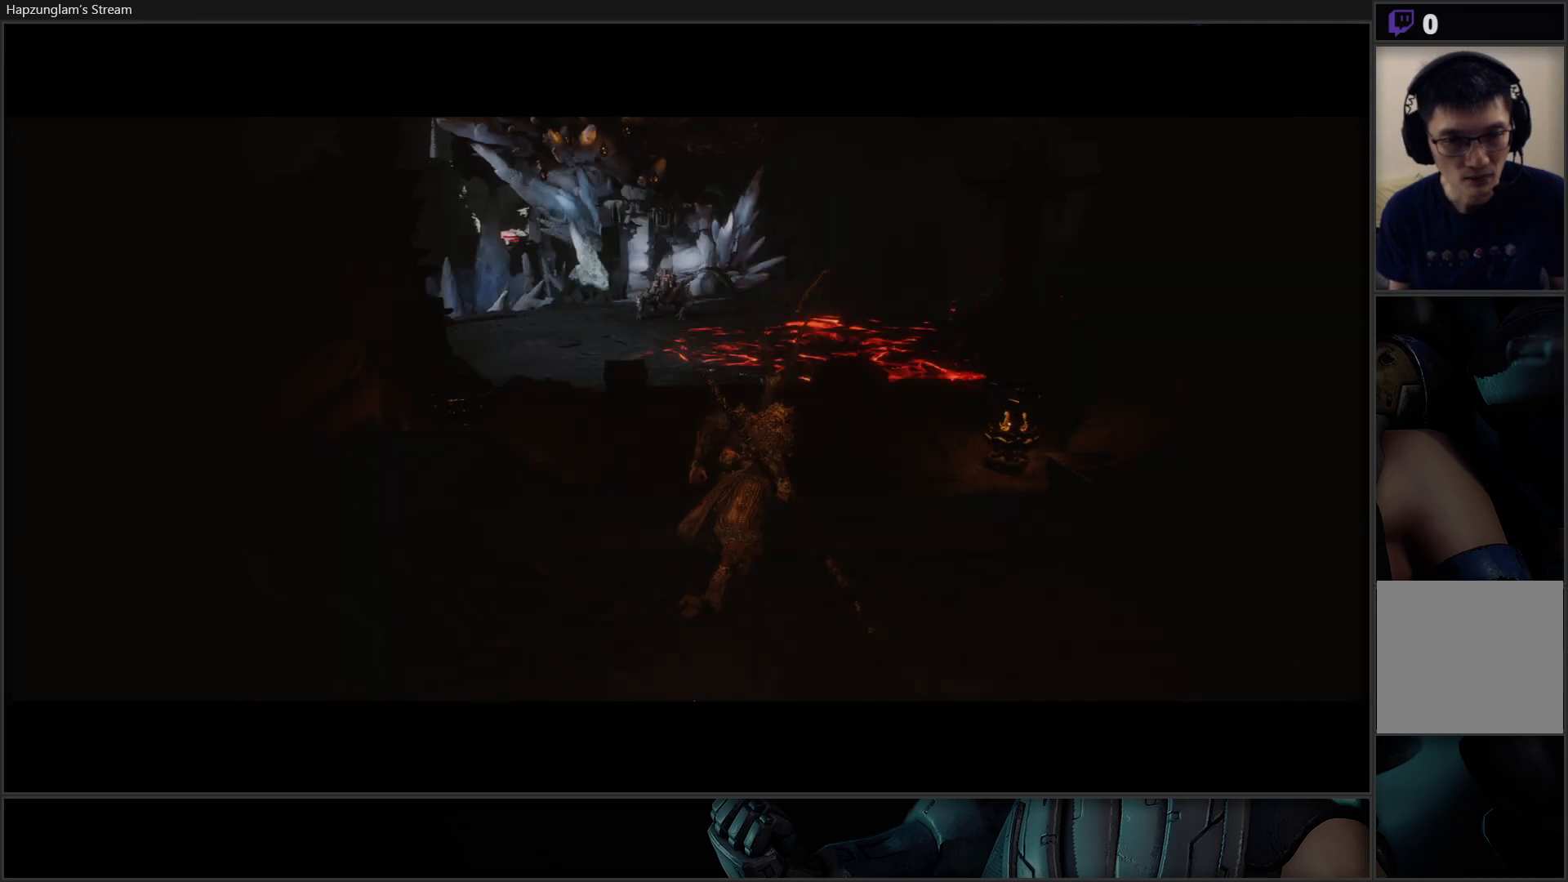
{"buttons": [], "left_stick": "center", "right_stick": "center", "events": [[417, "right_stick", "down-right"], [484, "right_stick", "center"]]}
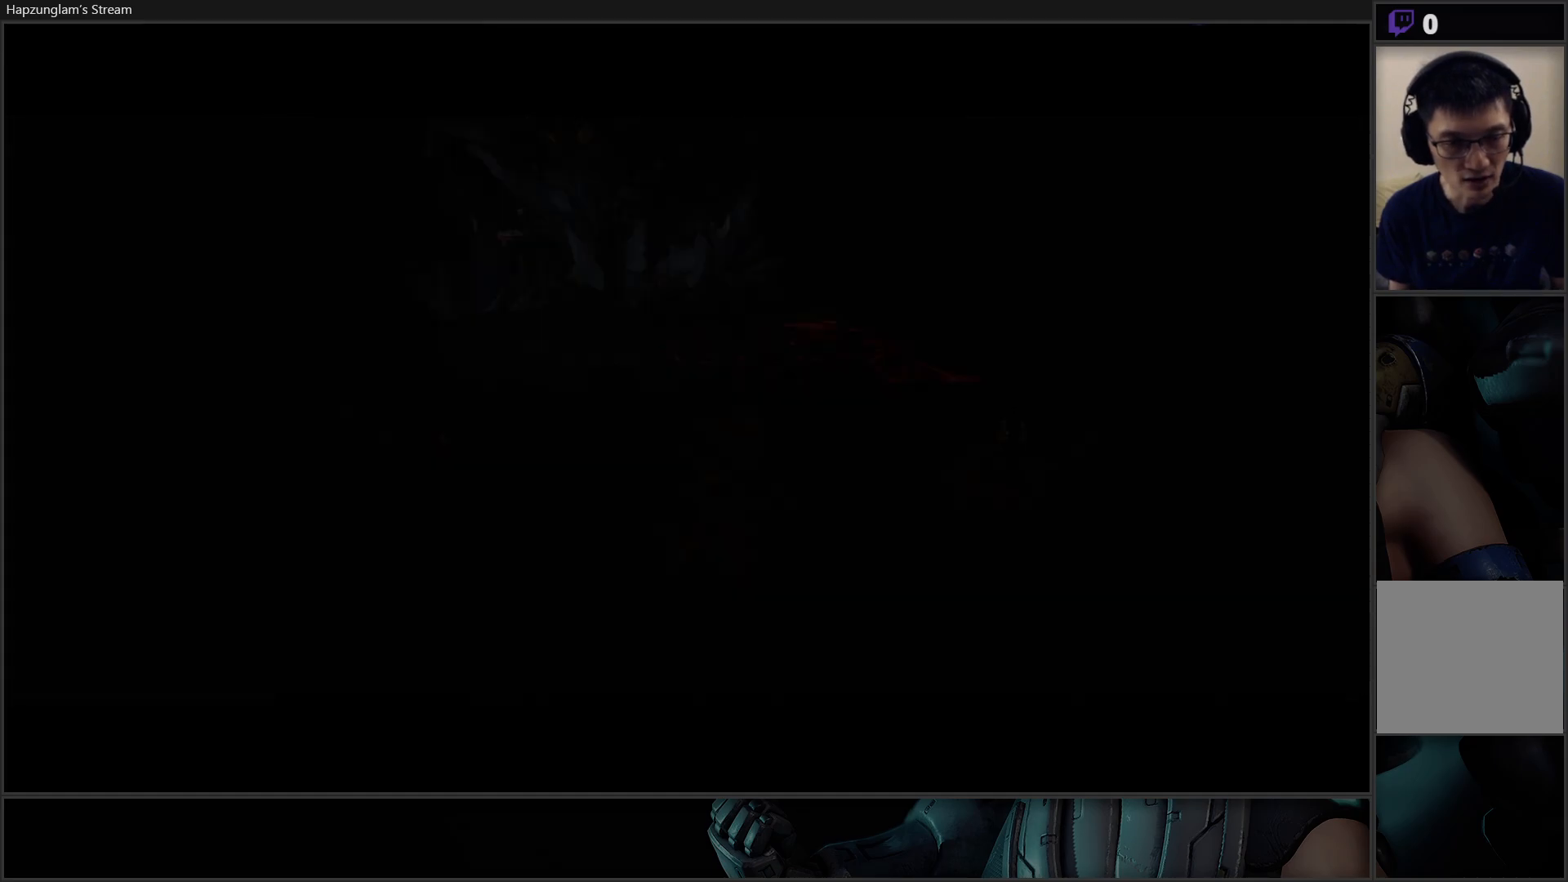
{"buttons": [], "left_stick": "center", "right_stick": "center", "events": []}
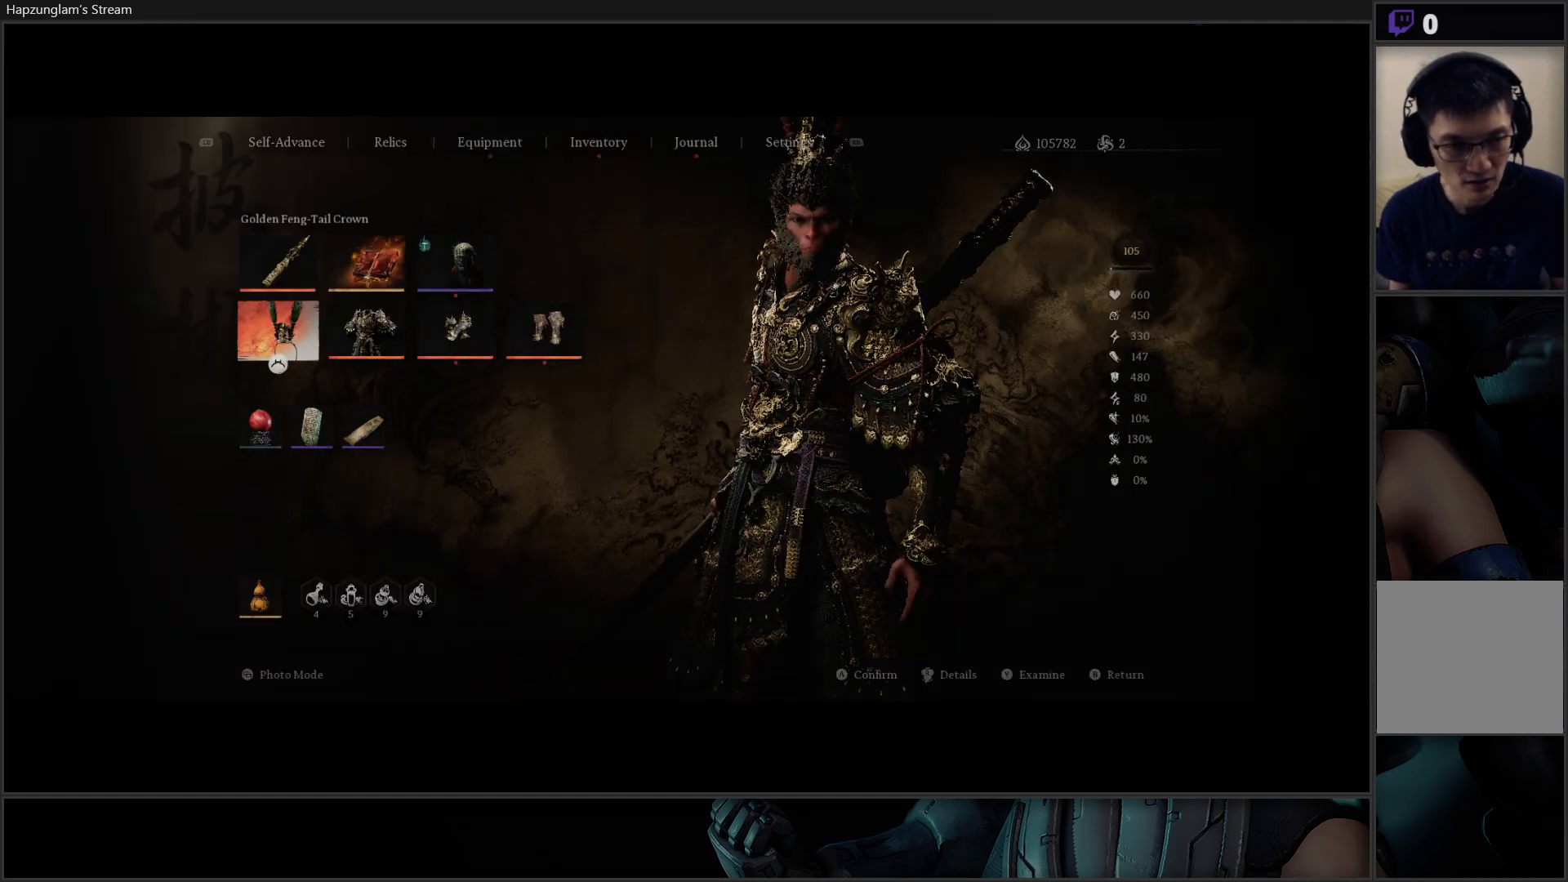
{"buttons": [], "left_stick": "center", "right_stick": "center", "events": []}
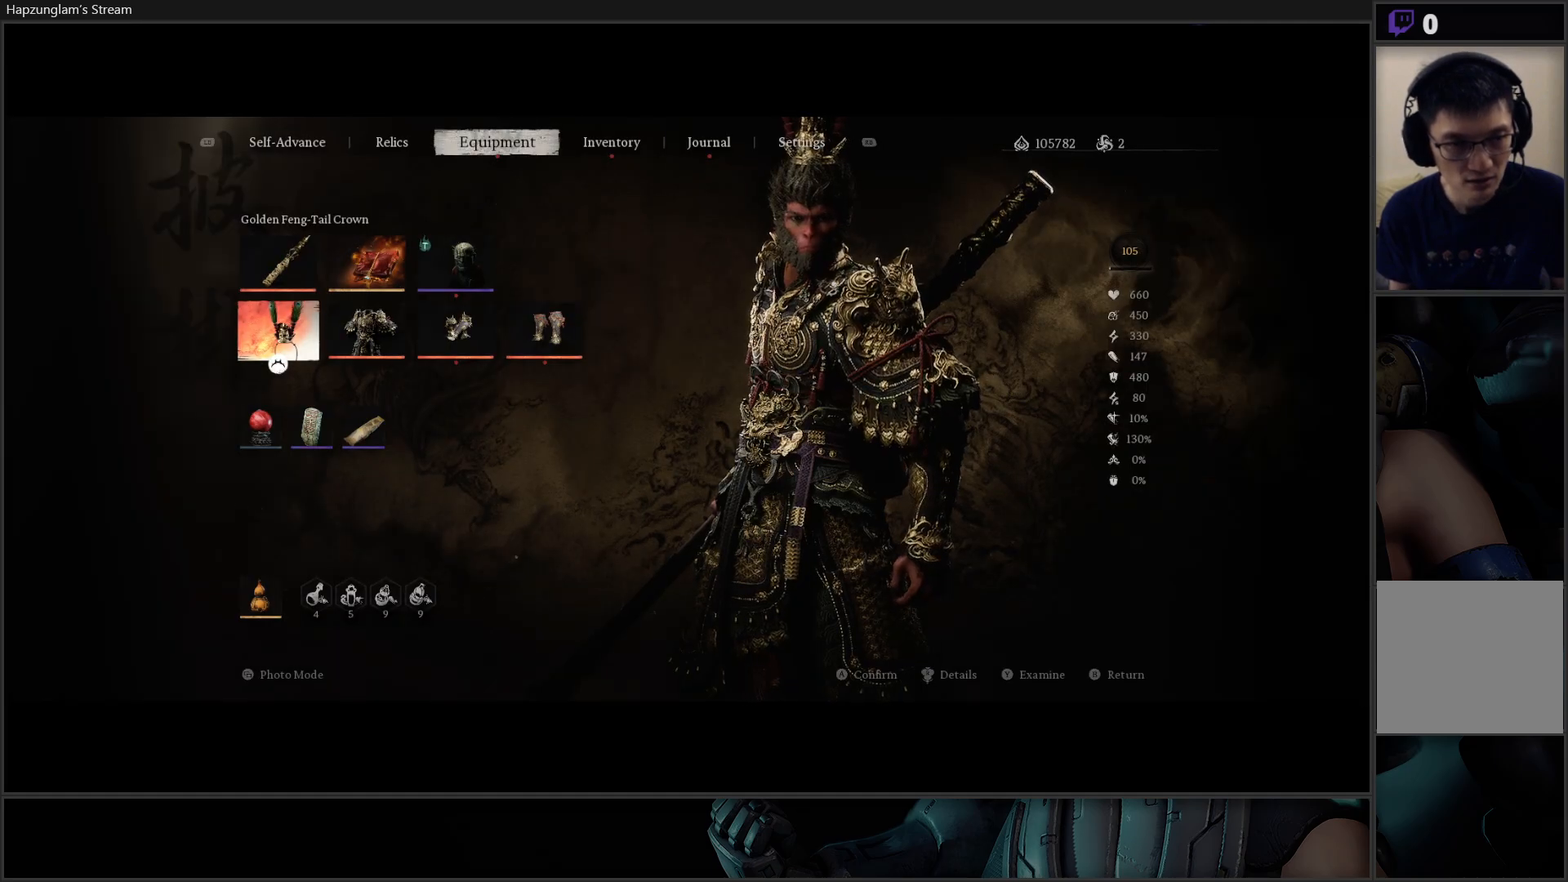
{"buttons": [], "left_stick": "center", "right_stick": "center", "events": []}
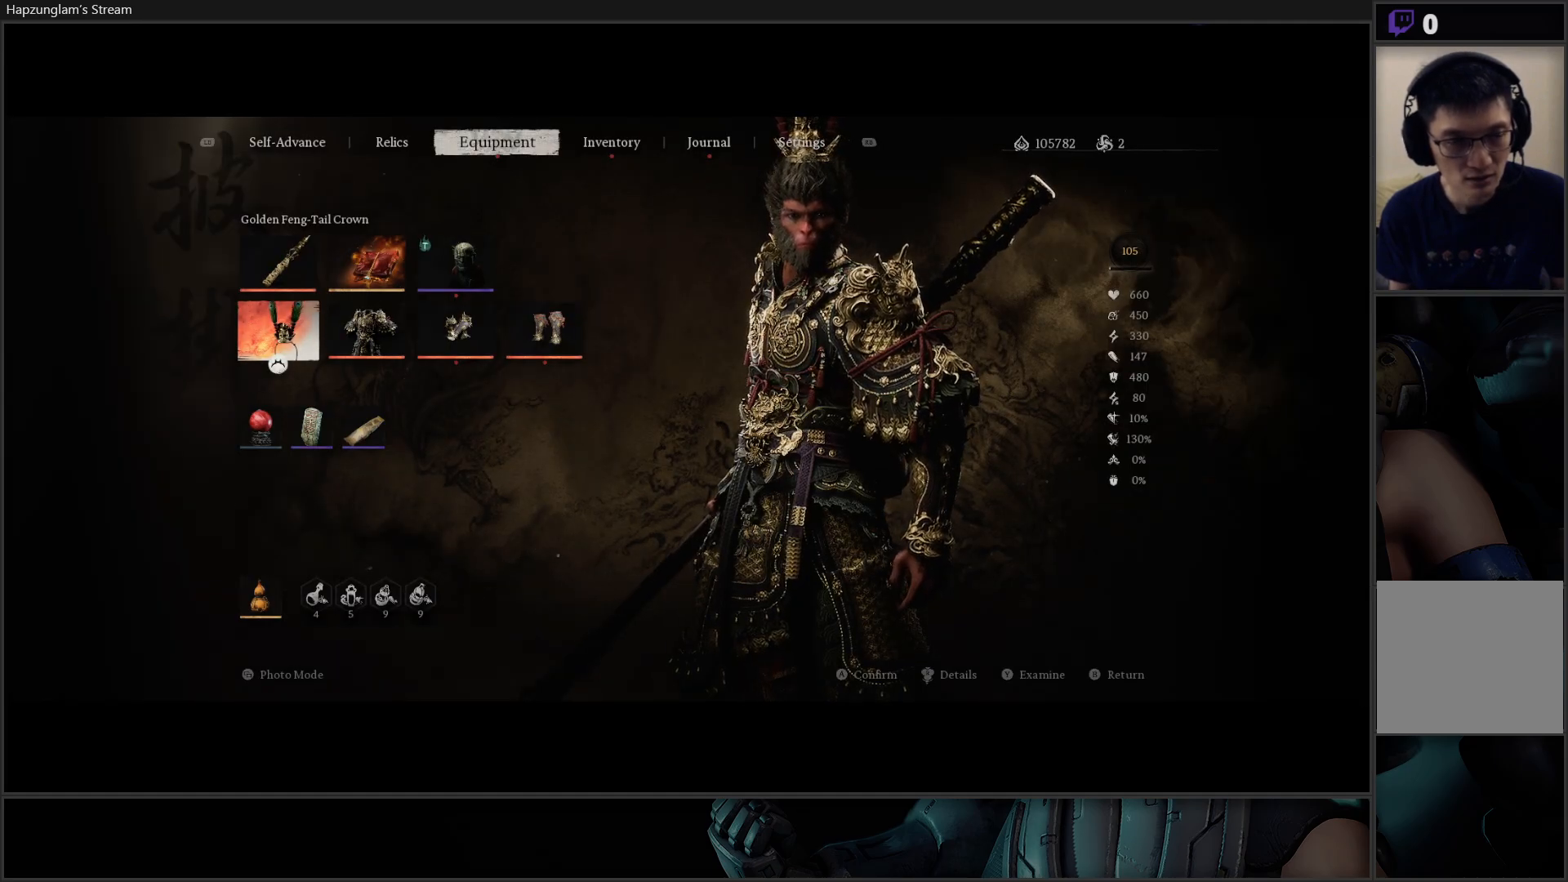
{"buttons": [], "left_stick": "center", "right_stick": "center", "events": [[100, "DPAD_DOWN", "down"], [200, "DPAD_DOWN", "up"], [267, "DPAD_DOWN", "down"], [384, "DPAD_DOWN", "up"]]}
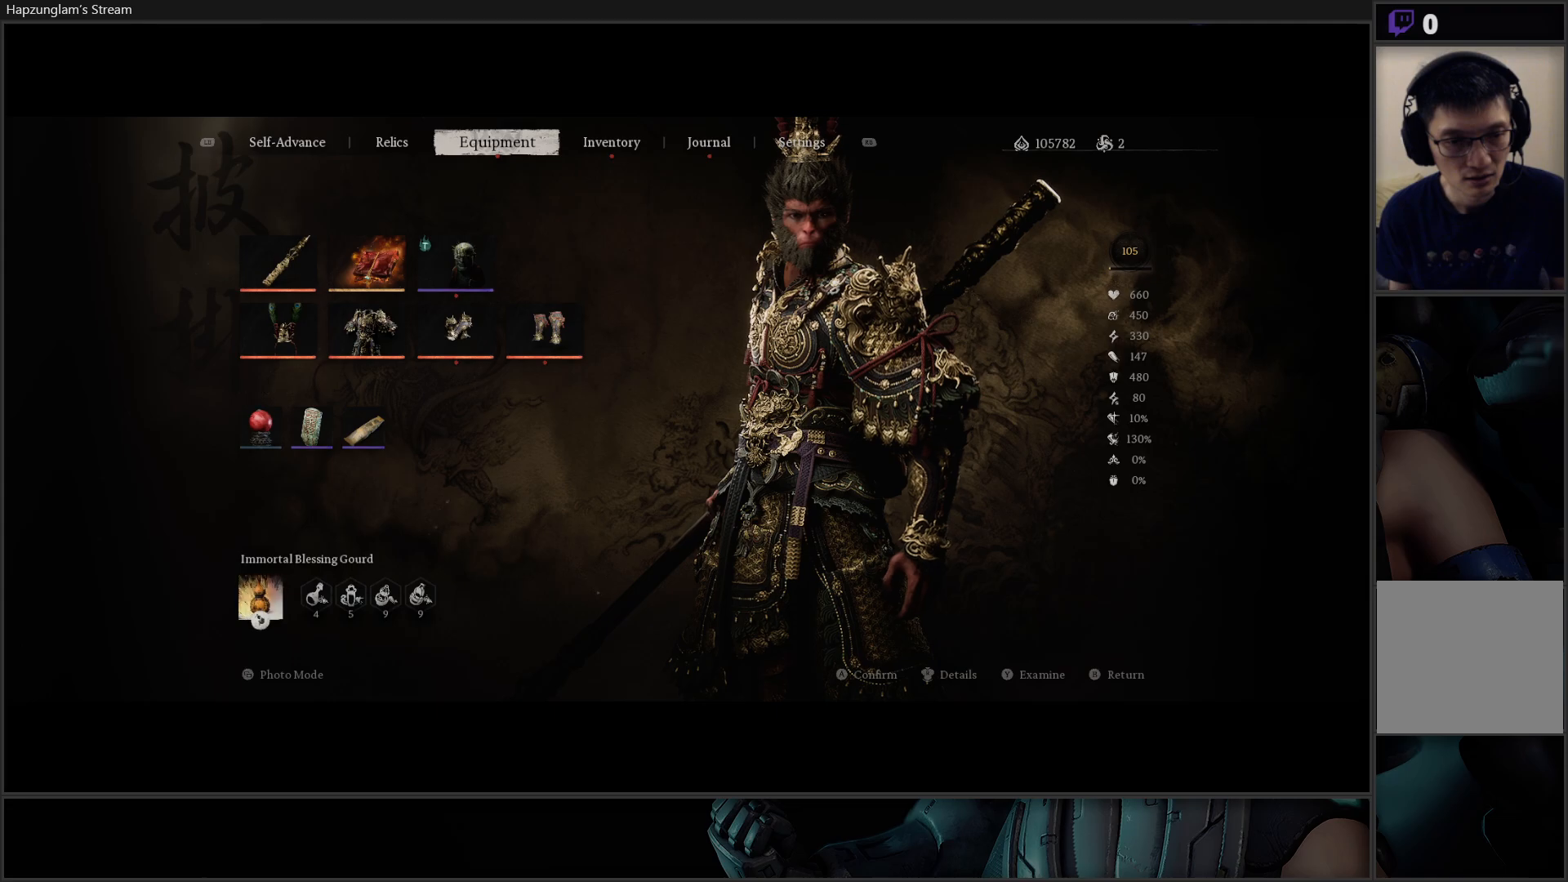
{"buttons": [], "left_stick": "center", "right_stick": "center", "events": [[67, "DPAD_RIGHT", "down"], [184, "DPAD_RIGHT", "up"]]}
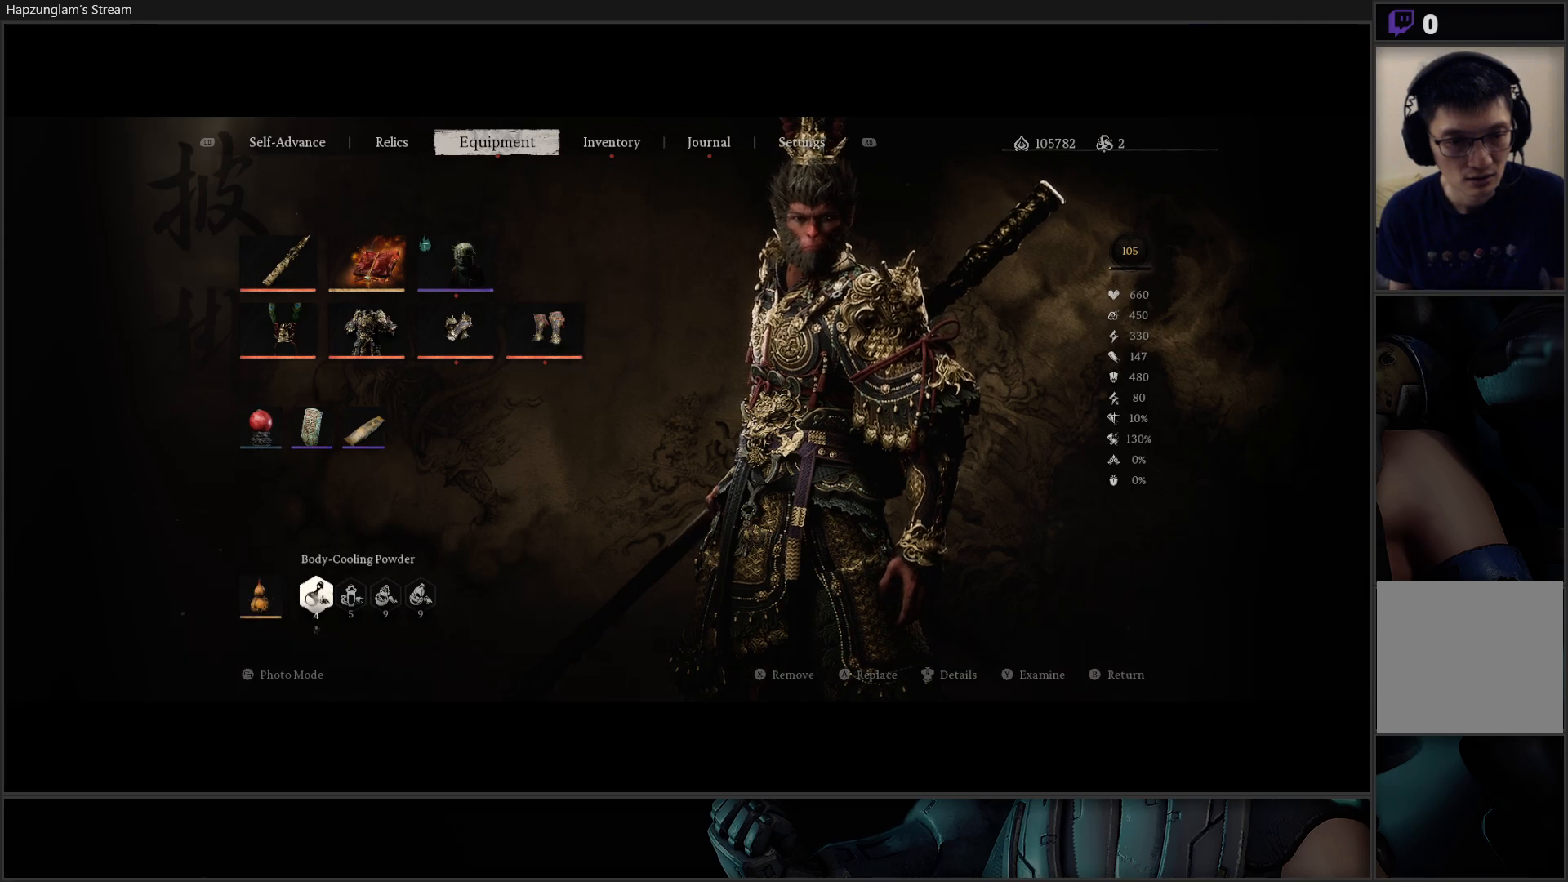
{"buttons": [], "left_stick": "center", "right_stick": "center", "events": [[383, "A", "down"], [500, "A", "up"]]}